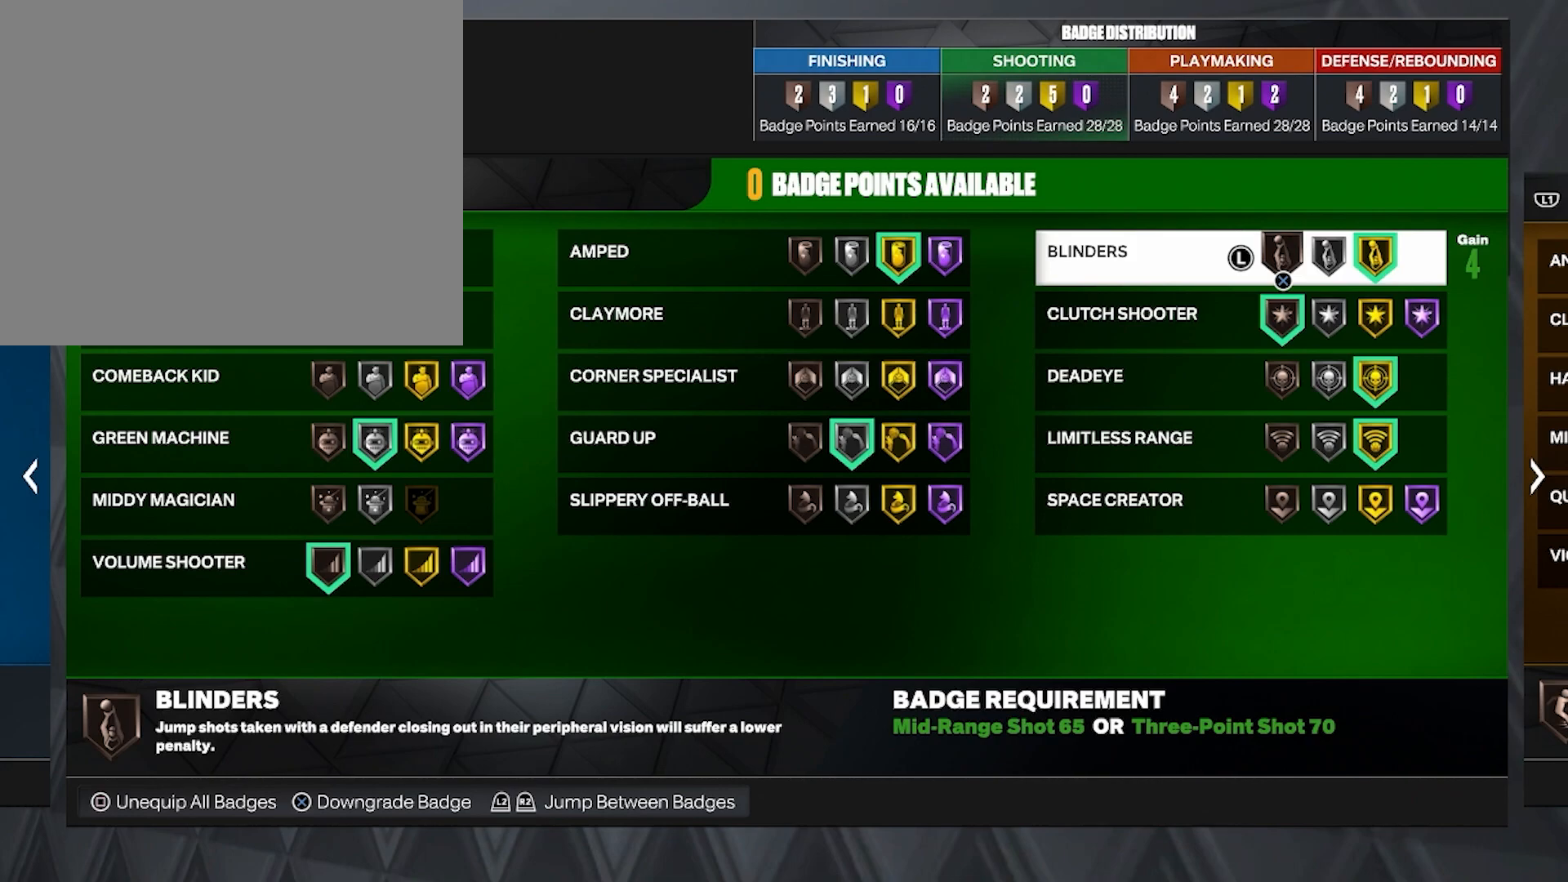
Gameplay with a controller (PlayStation layout); each line is a JSON object with the inputs held at the frame after it. "events" lists button and stick changes between this image and that frame as [ms after this image, input, new state], when the widget could be followed in between.
{"buttons": [], "left_stick": "center", "right_stick": "center", "events": [[17, "DPAD_DOWN", "up"], [117, "DPAD_DOWN", "down"], [233, "DPAD_DOWN", "up"], [350, "DPAD_DOWN", "down"], [500, "DPAD_DOWN", "up"]]}
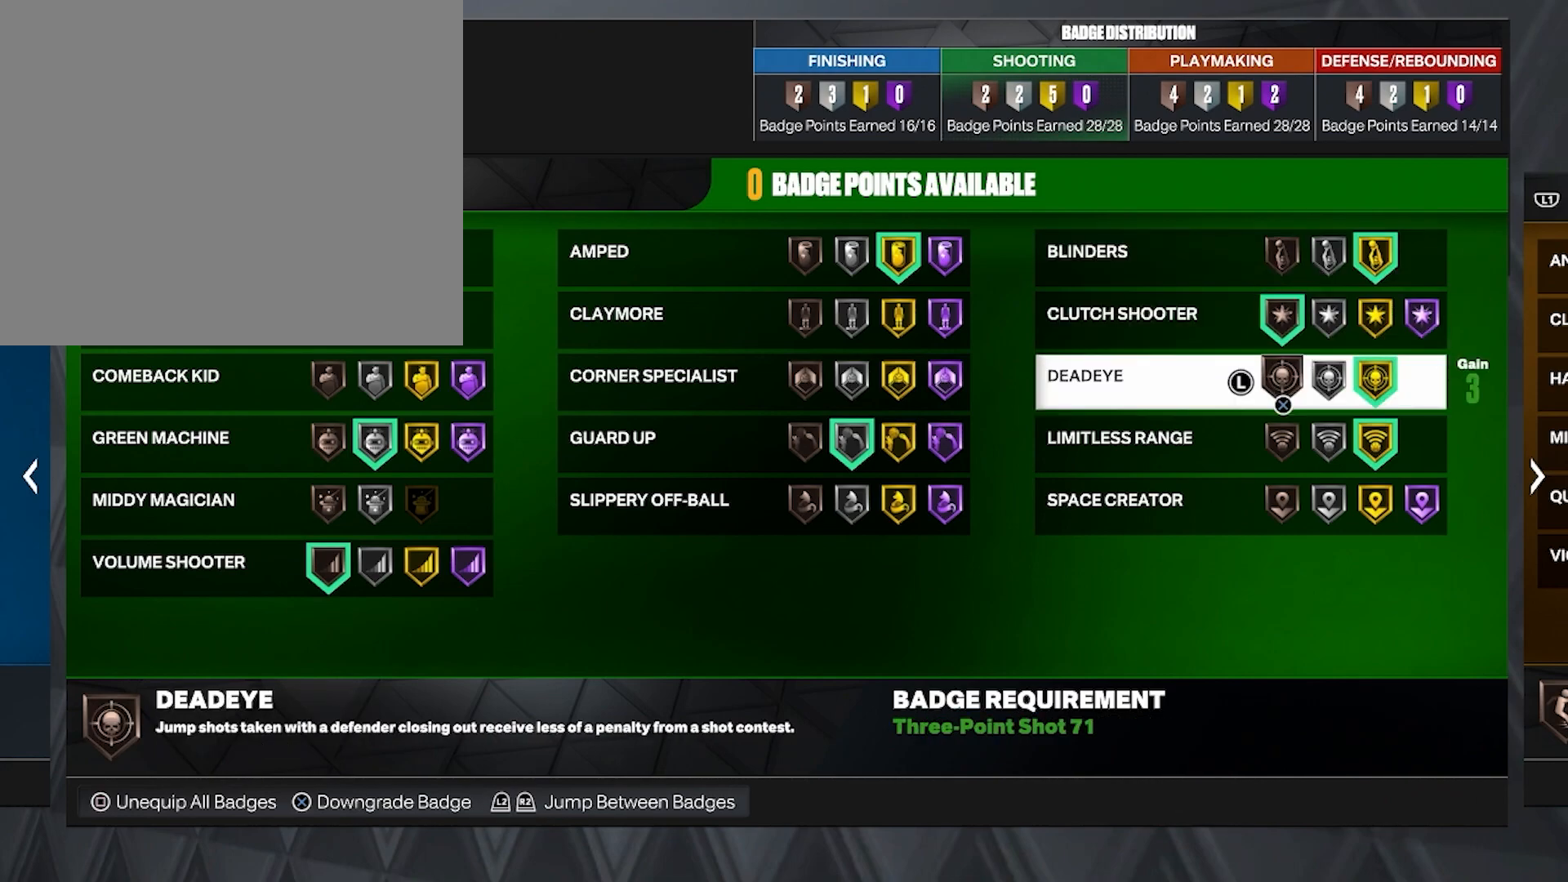
{"buttons": [], "left_stick": "center", "right_stick": "center", "events": []}
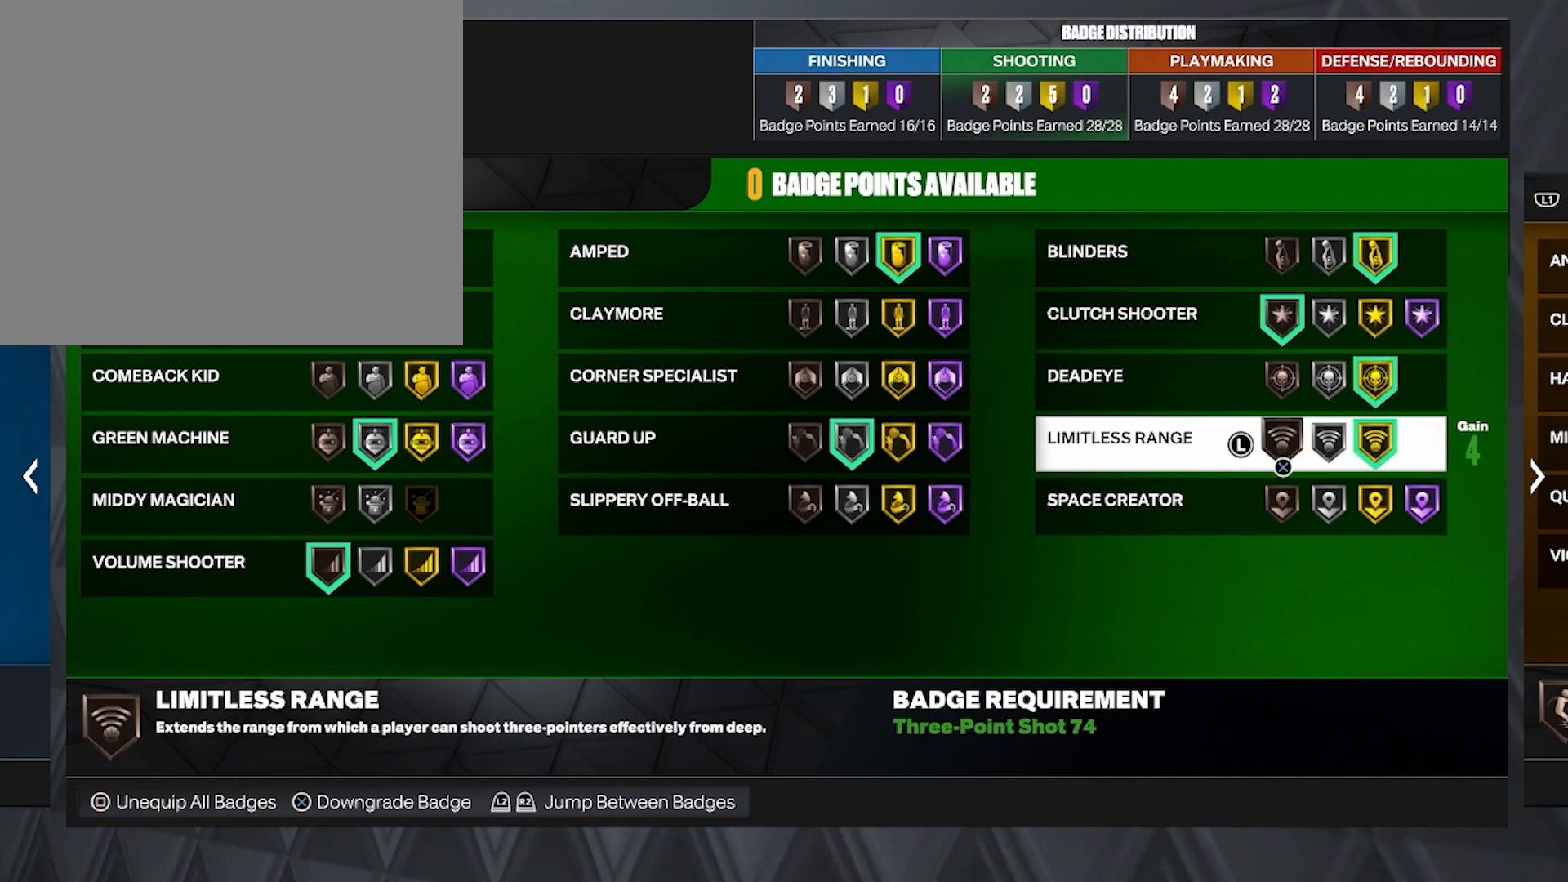
{"buttons": [], "left_stick": "center", "right_stick": "center", "events": [[250, "DPAD_UP", "down"], [450, "DPAD_UP", "up"]]}
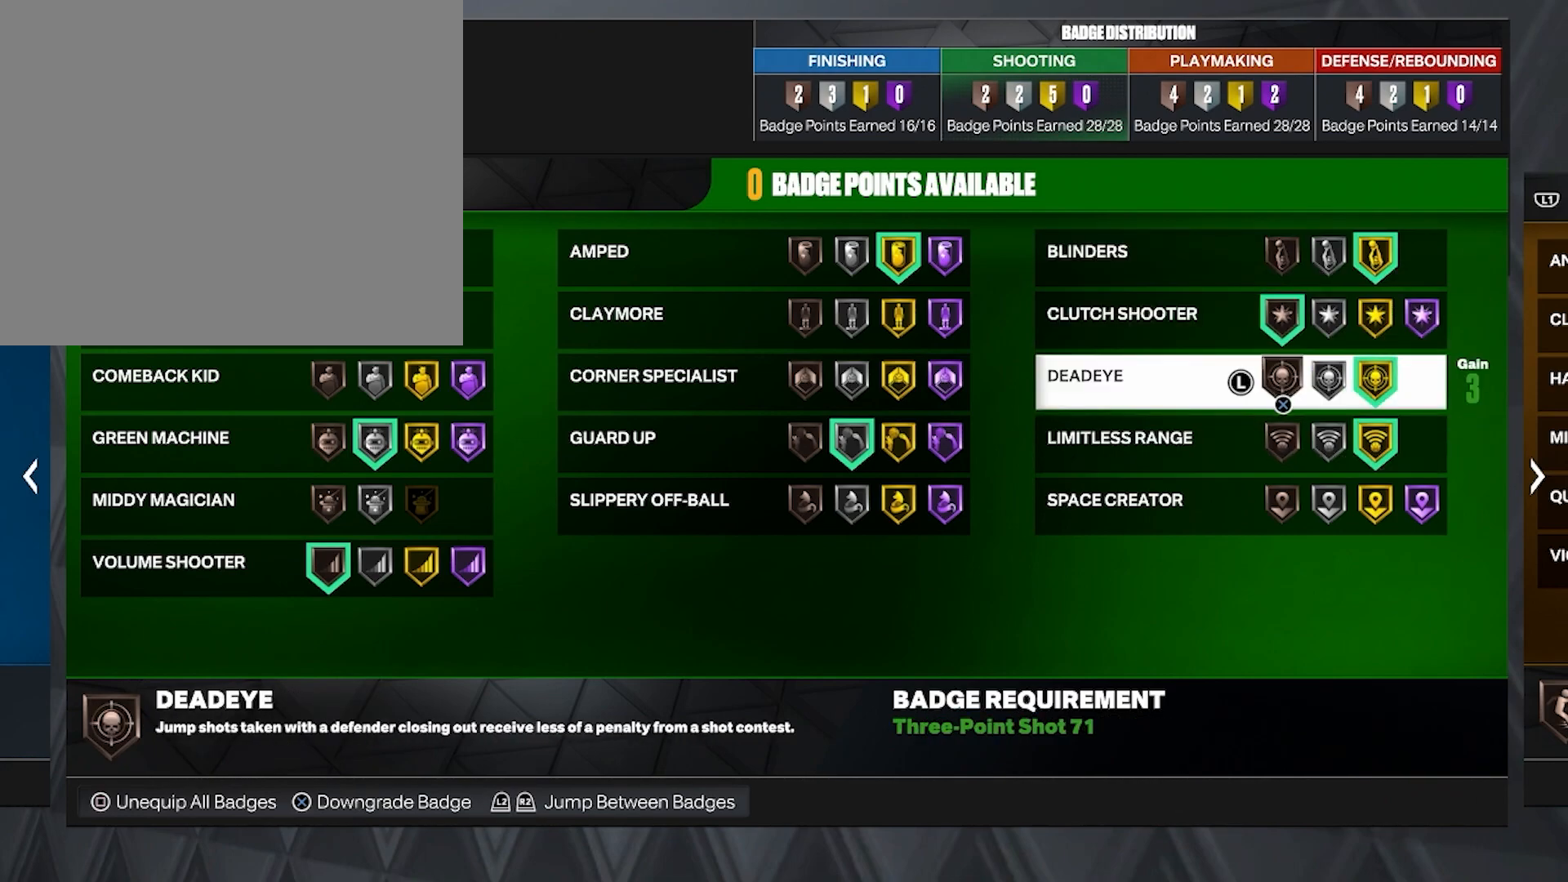
{"buttons": [], "left_stick": "center", "right_stick": "center", "events": []}
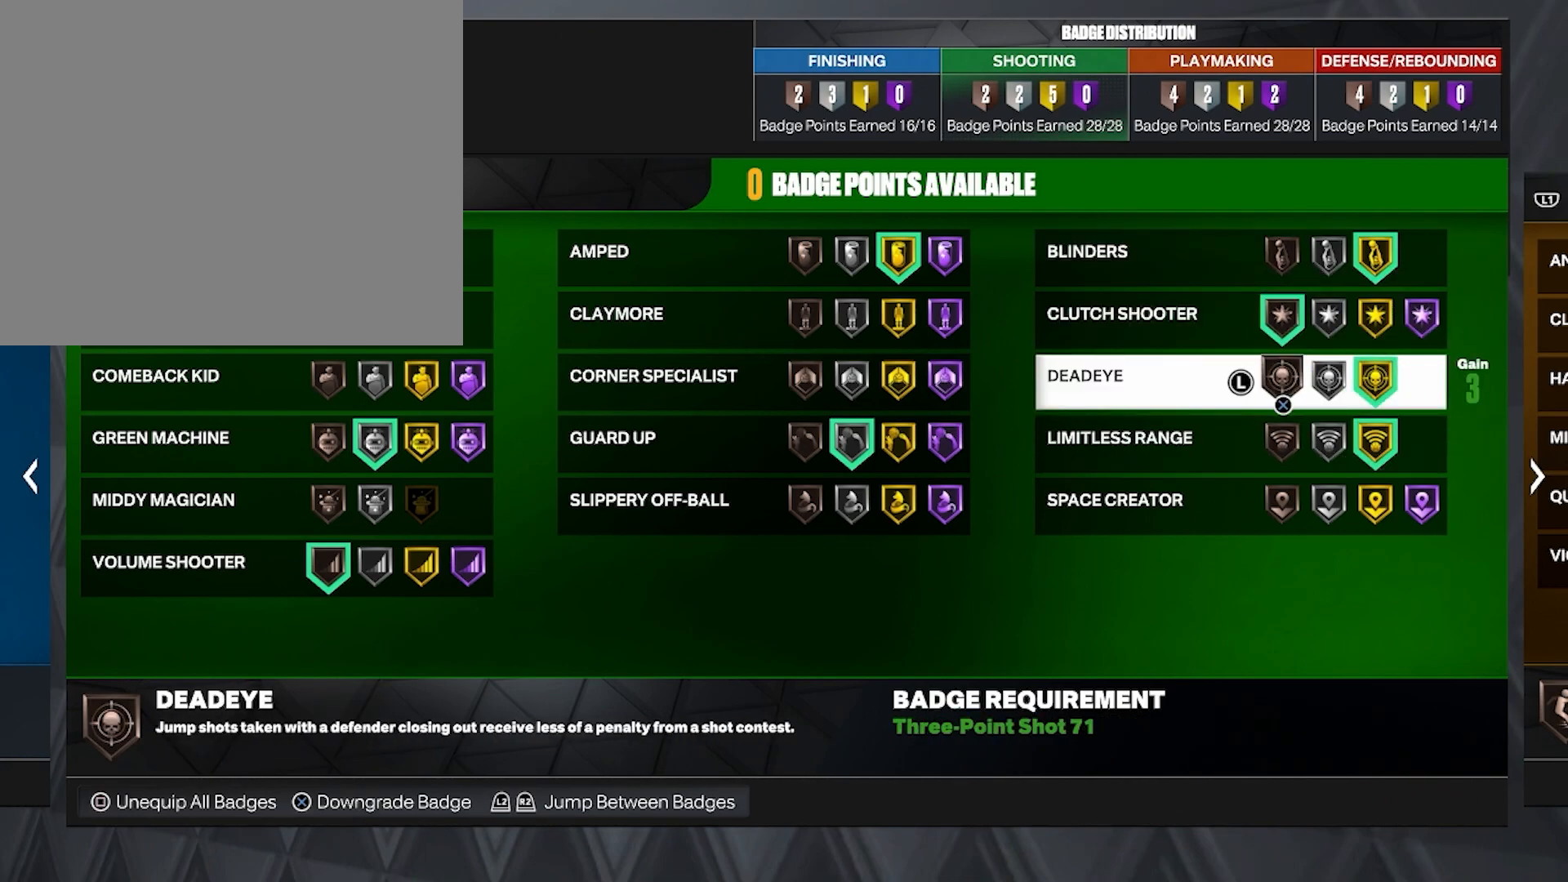
{"buttons": [], "left_stick": "center", "right_stick": "center", "events": []}
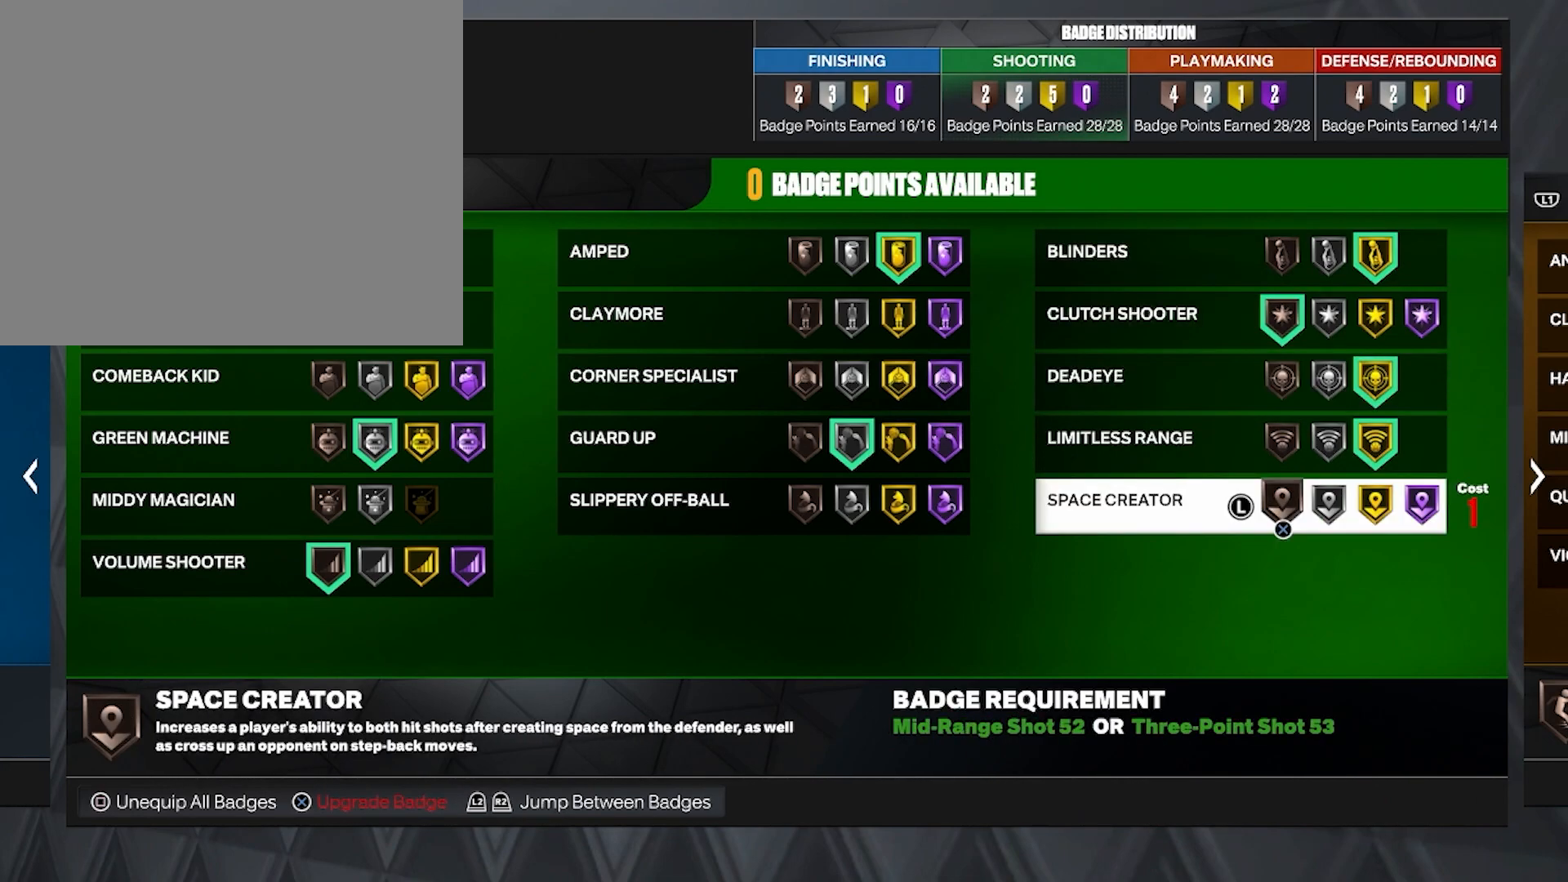
{"buttons": [], "left_stick": "center", "right_stick": "center", "events": []}
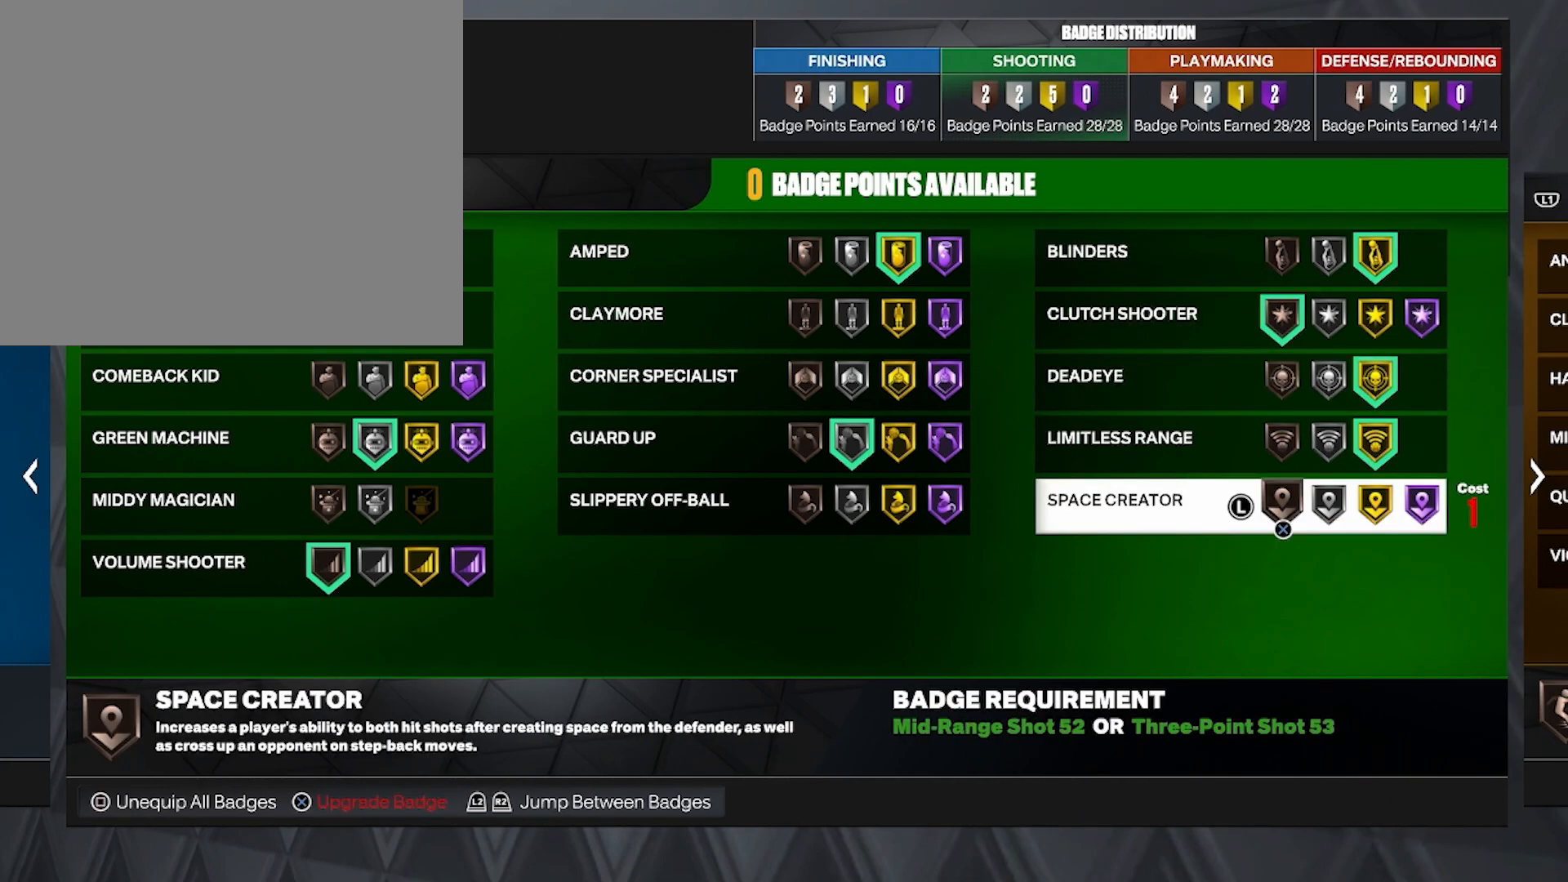
{"buttons": [], "left_stick": "center", "right_stick": "center", "events": []}
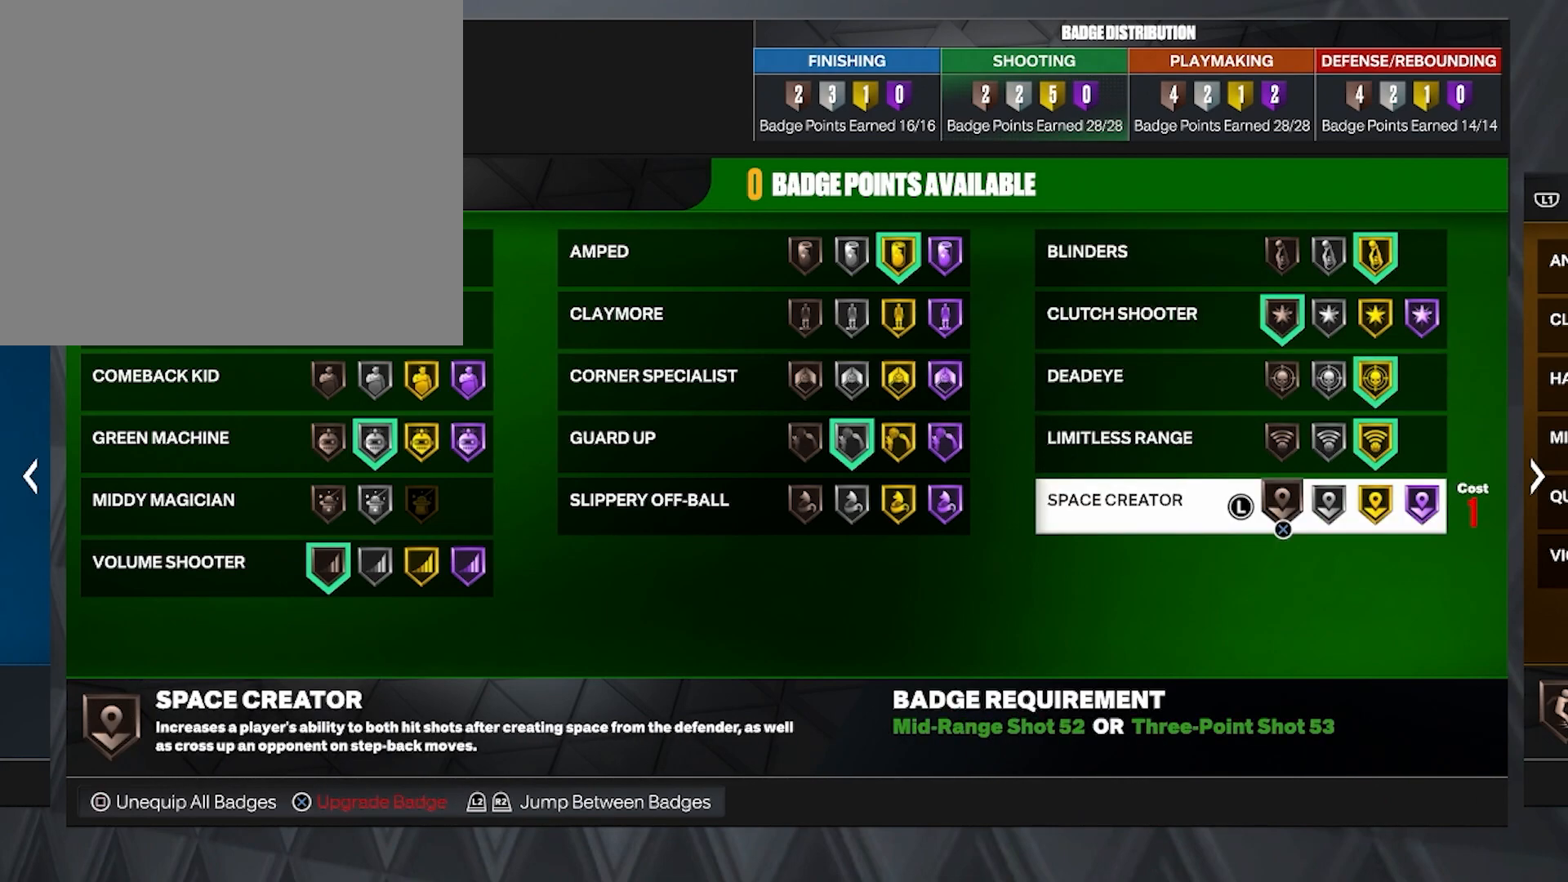
{"buttons": [], "left_stick": "center", "right_stick": "center", "events": []}
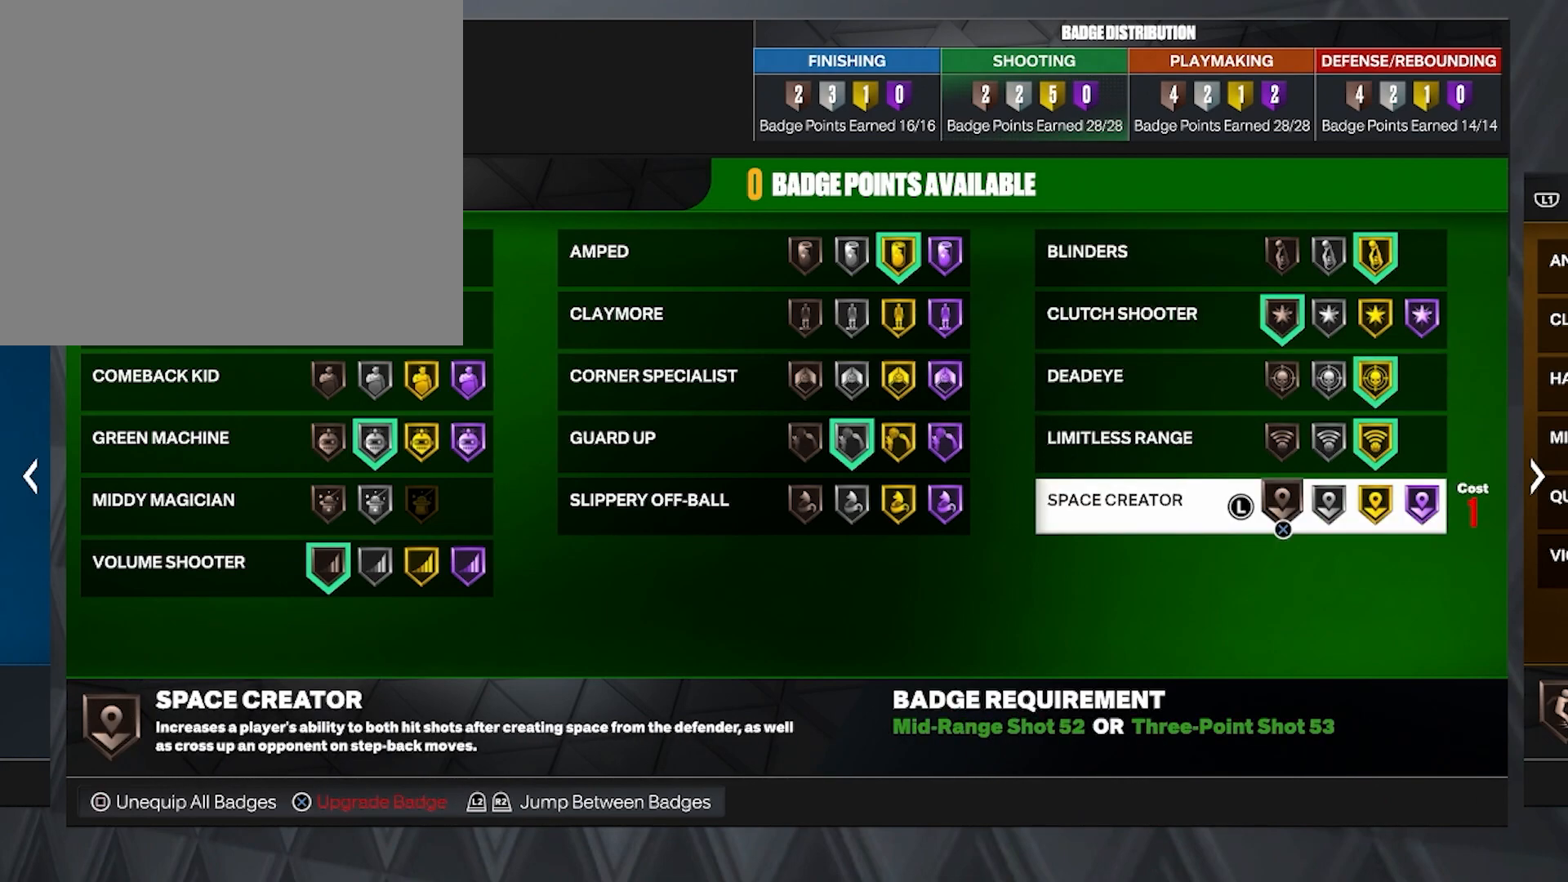
{"buttons": [], "left_stick": "center", "right_stick": "center", "events": []}
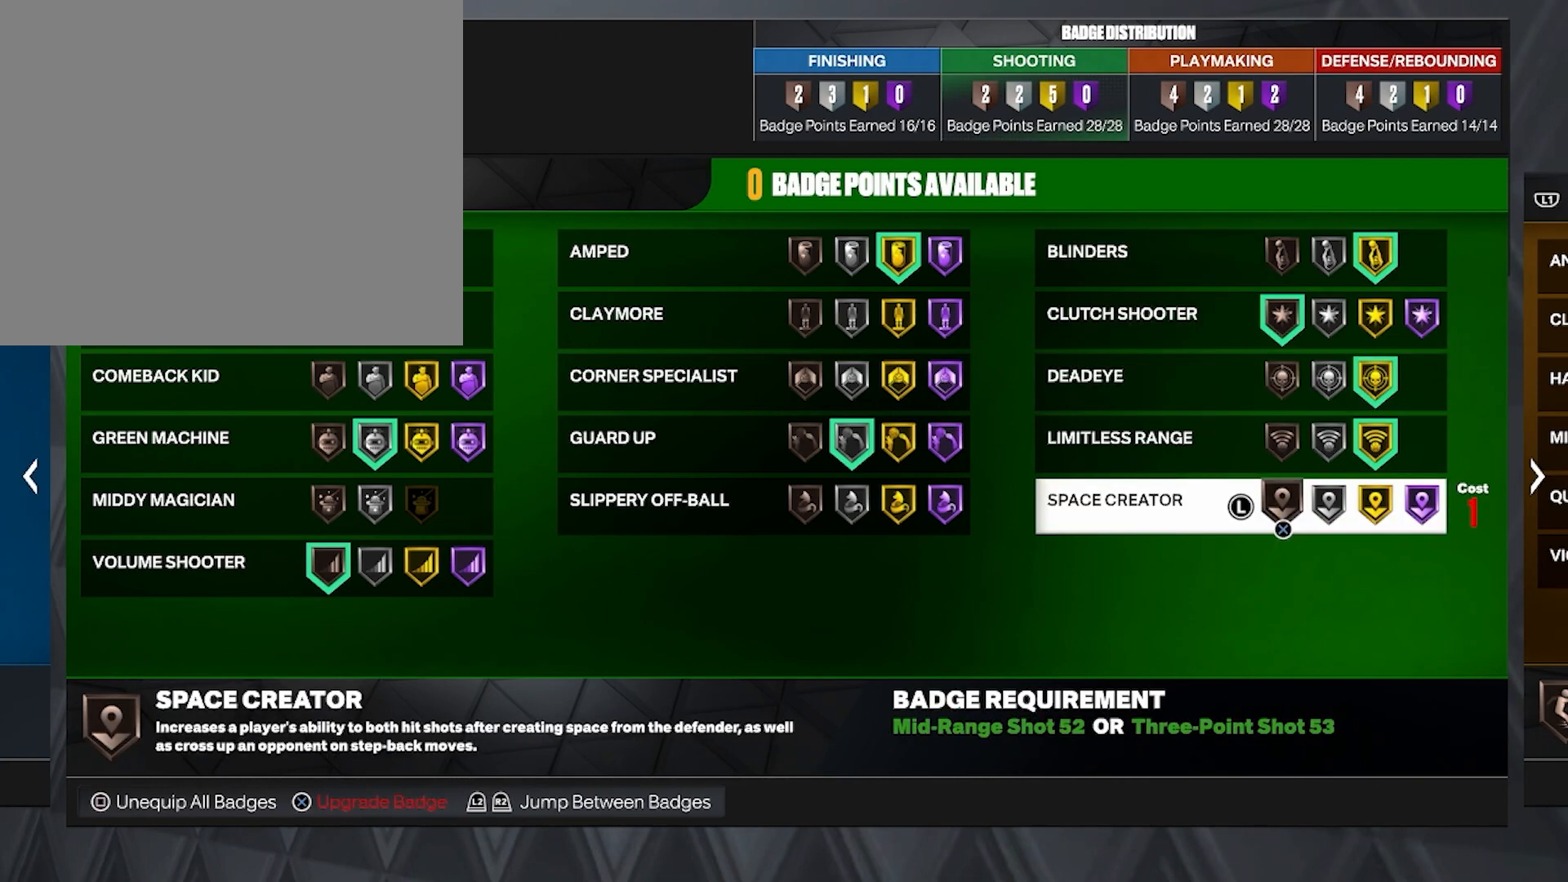
{"buttons": [], "left_stick": "center", "right_stick": "center", "events": []}
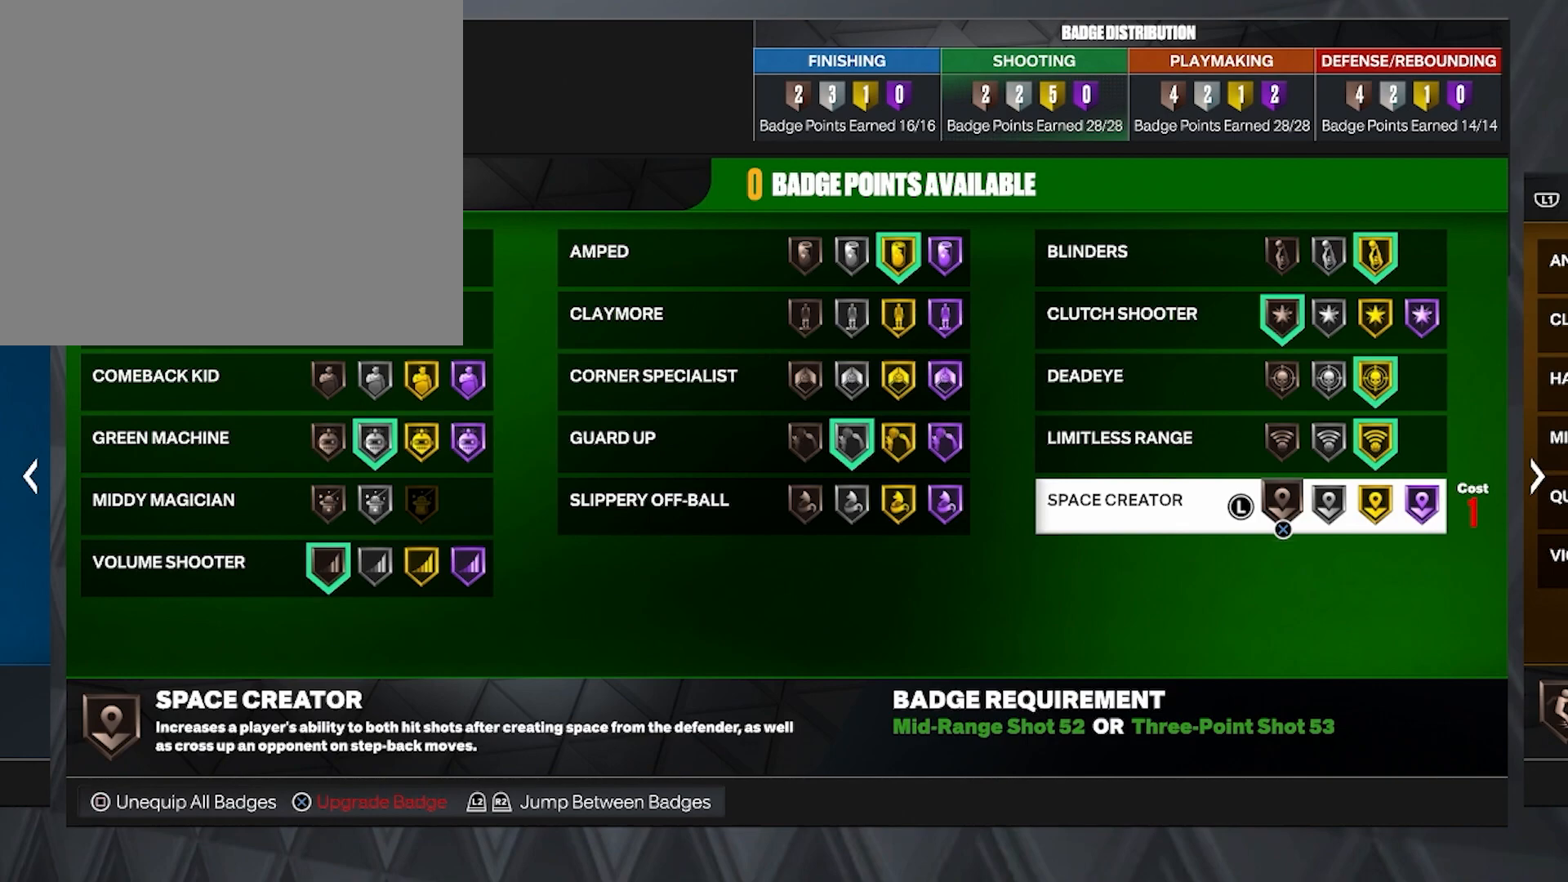
{"buttons": [], "left_stick": "center", "right_stick": "center", "events": []}
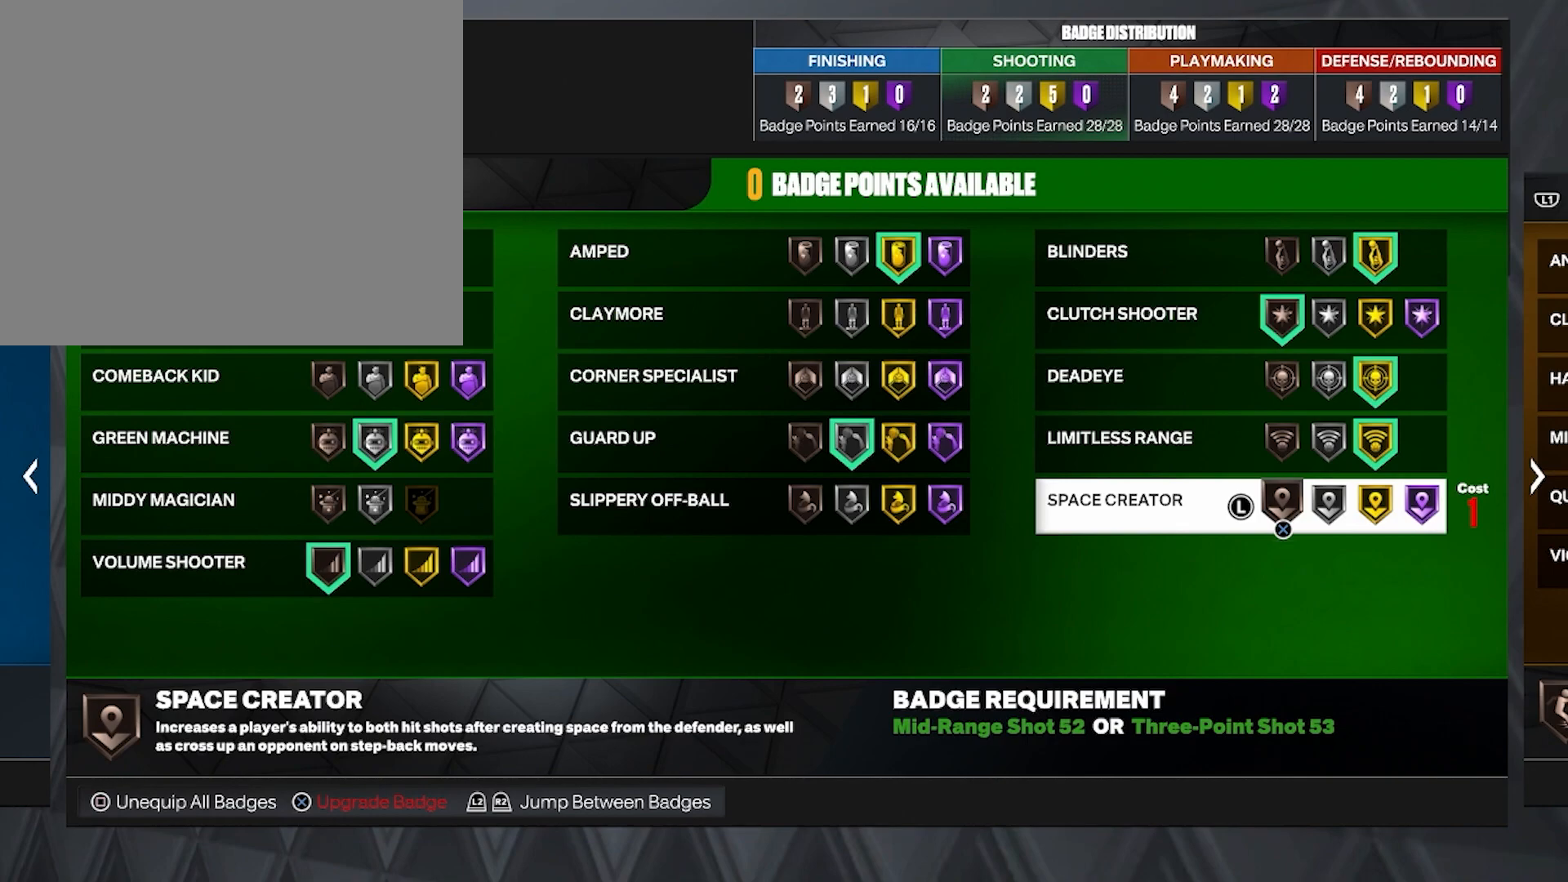
{"buttons": [], "left_stick": "center", "right_stick": "center", "events": []}
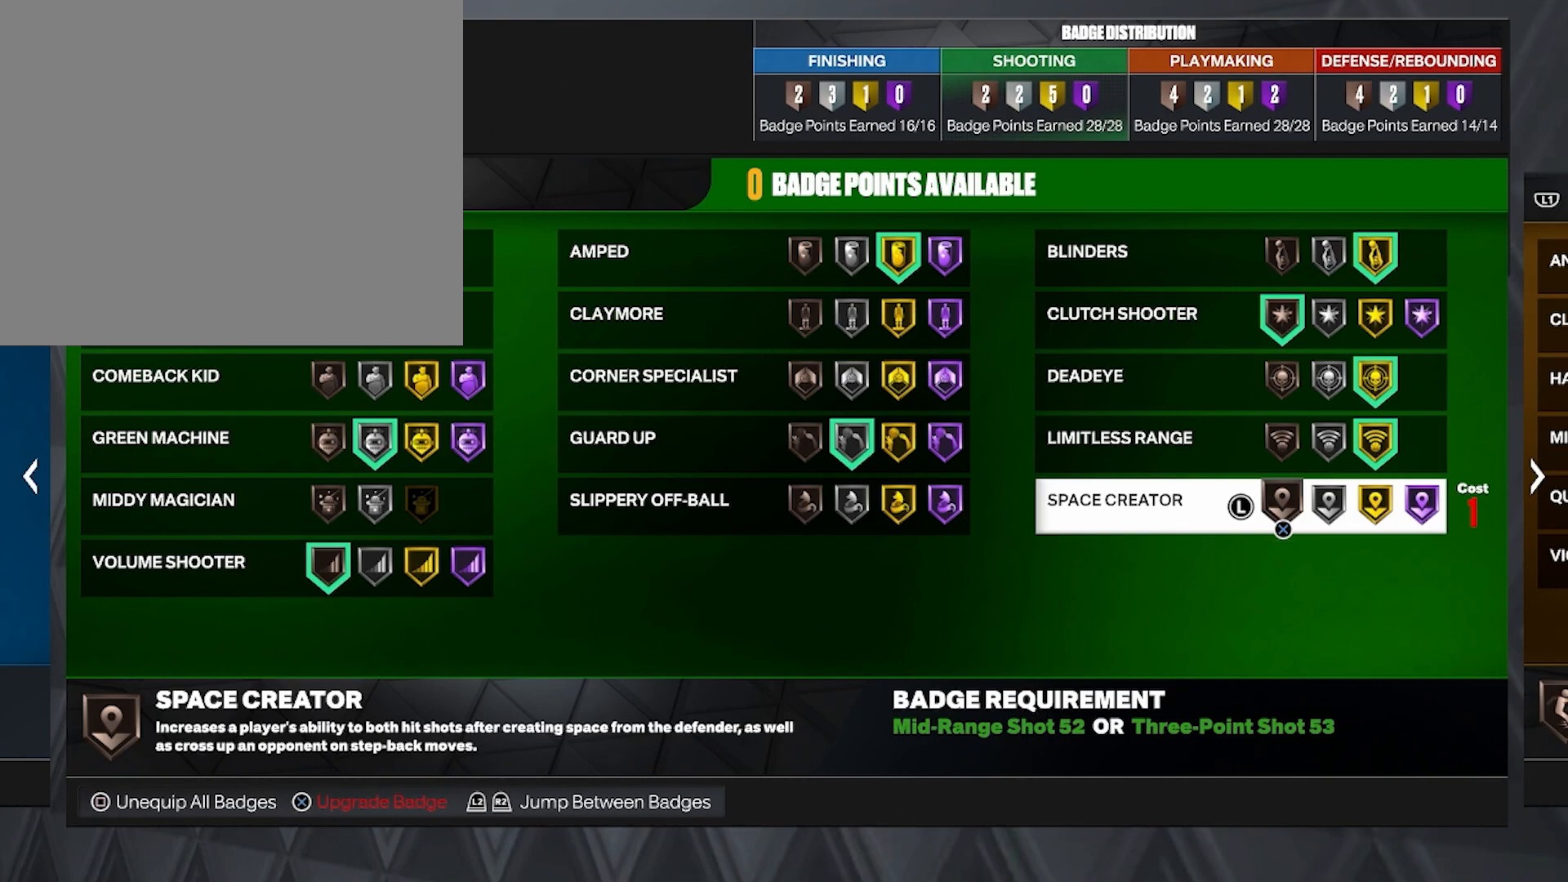
{"buttons": ["R1"], "left_stick": "center", "right_stick": "center", "events": [[433, "R1", "down"]]}
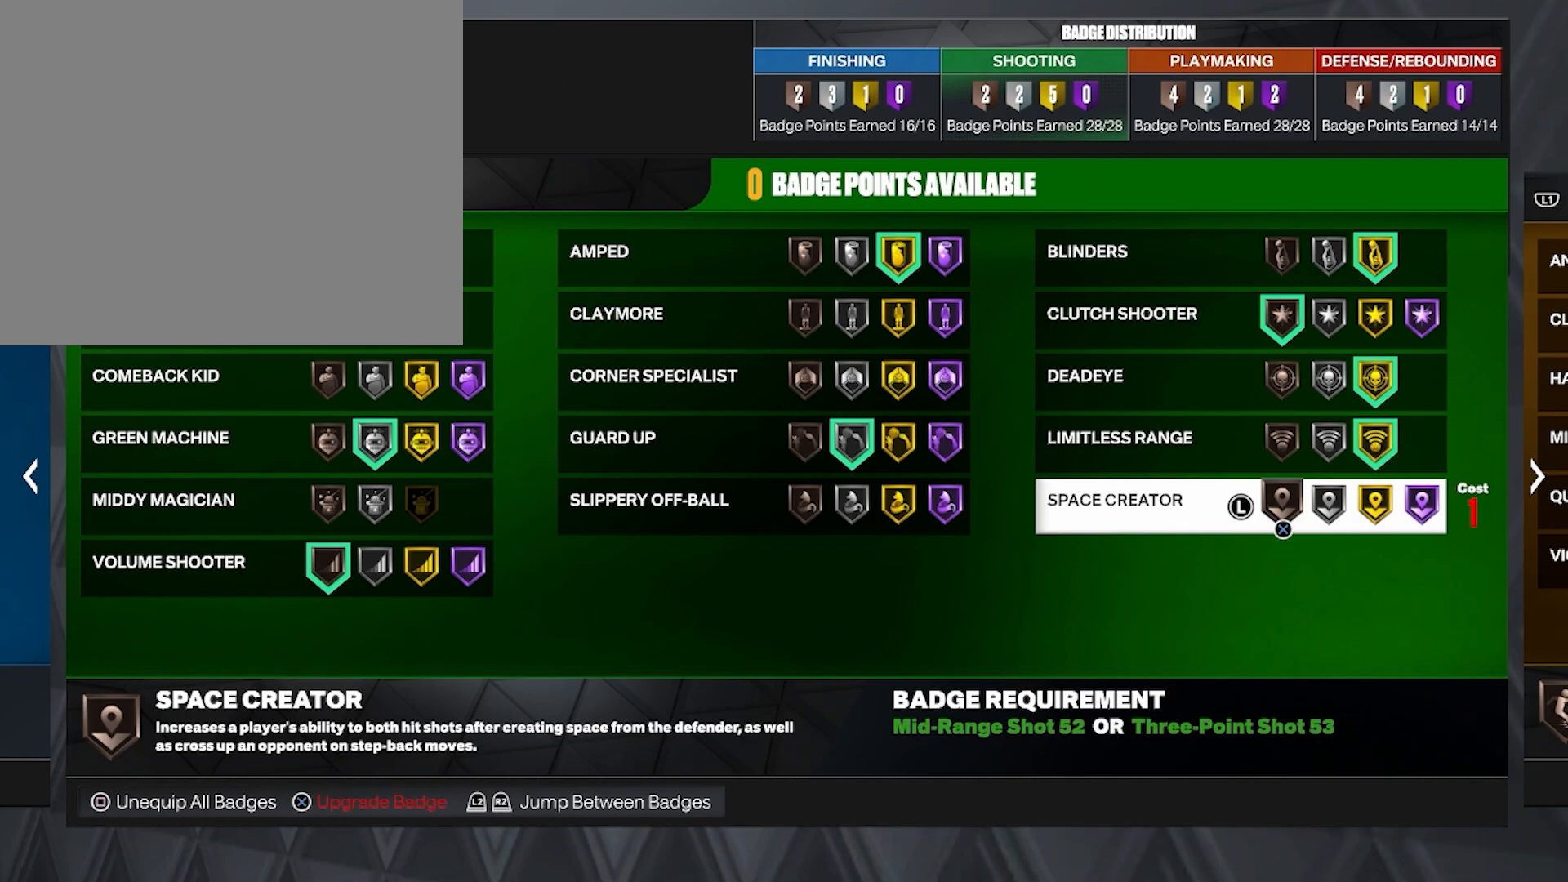
{"buttons": [], "left_stick": "center", "right_stick": "center", "events": [[83, "R1", "up"]]}
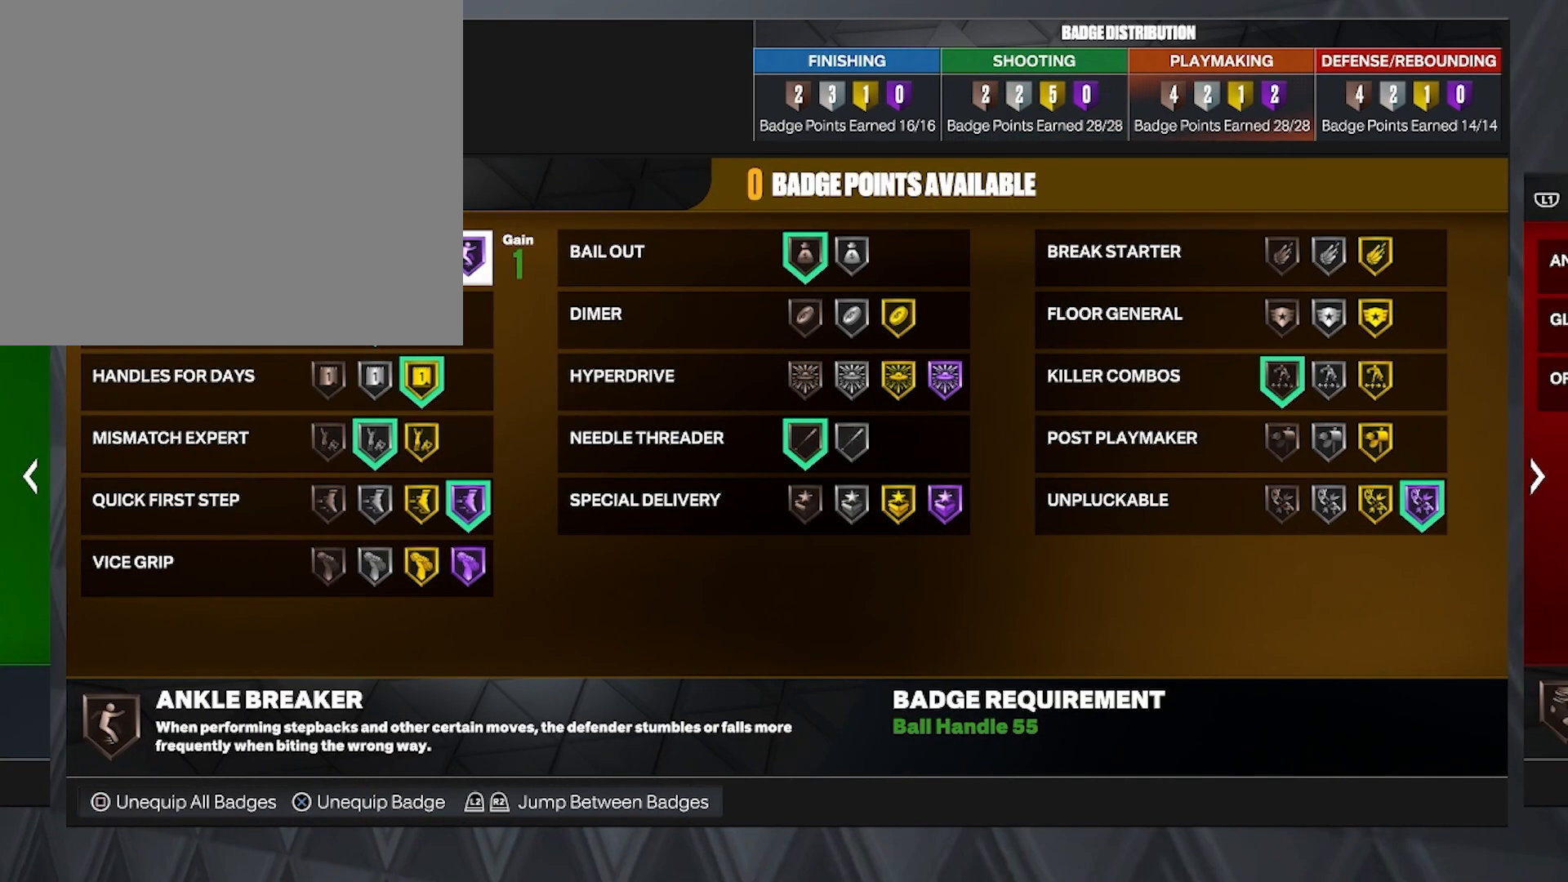
{"buttons": [], "left_stick": "center", "right_stick": "center", "events": []}
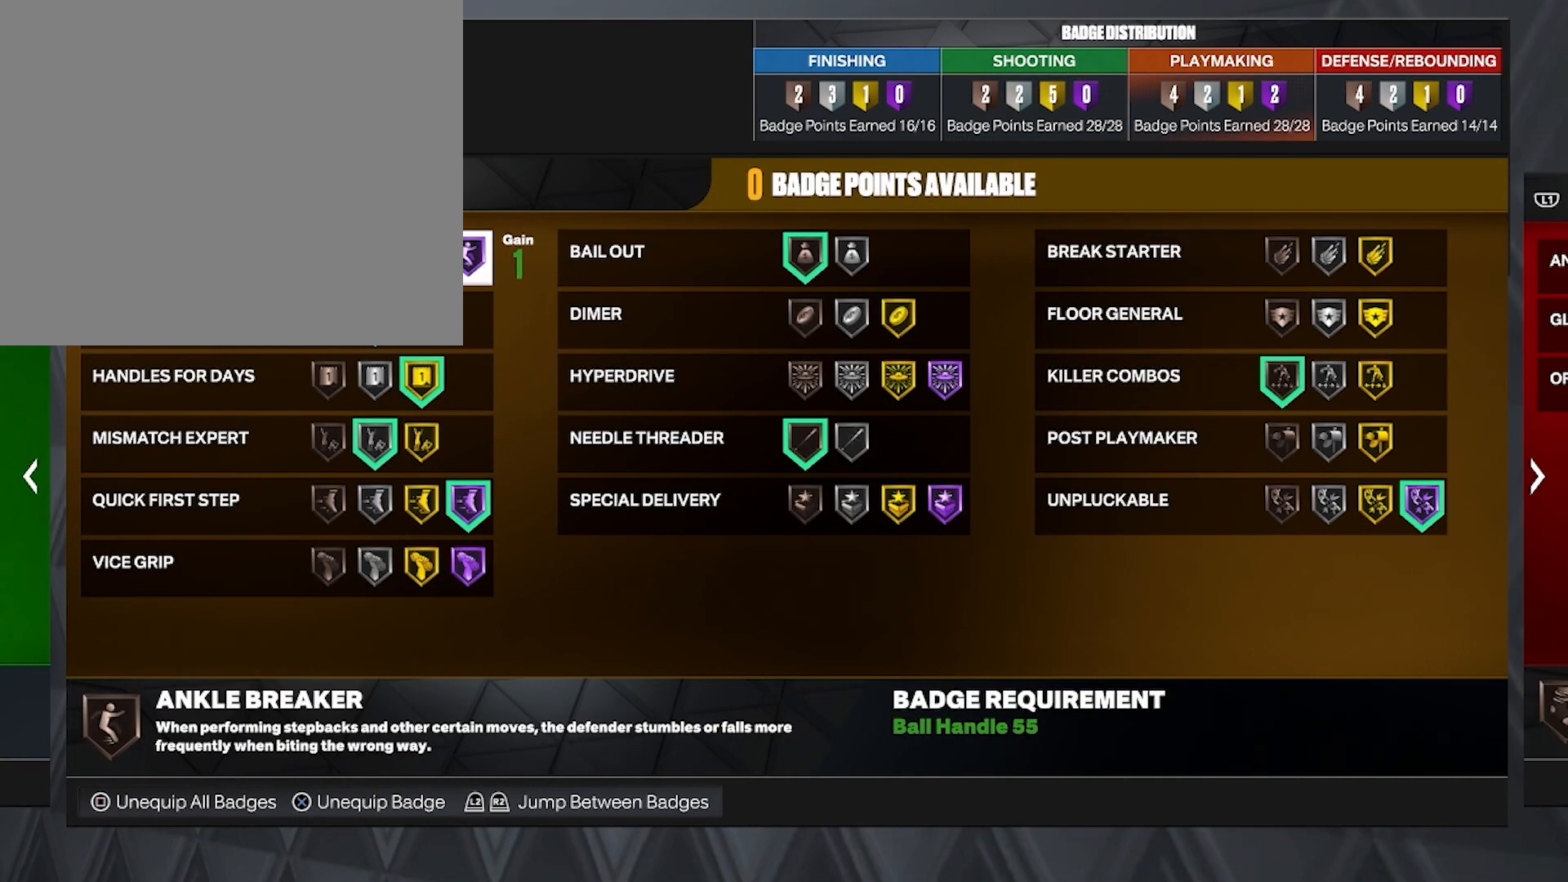
{"buttons": [], "left_stick": "center", "right_stick": "center", "events": []}
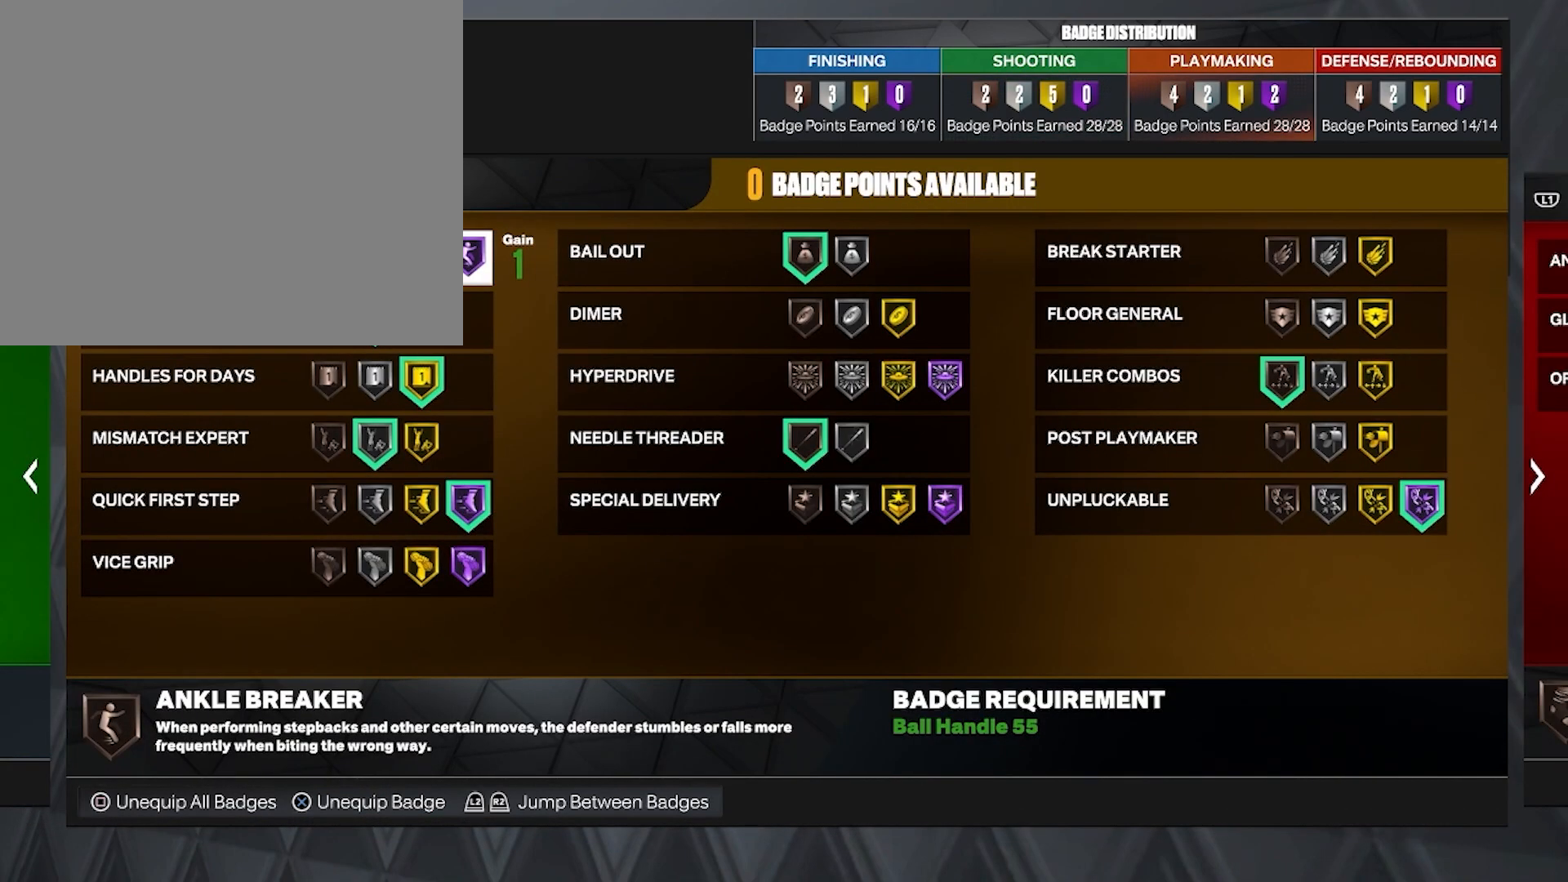
{"buttons": [], "left_stick": "center", "right_stick": "center", "events": []}
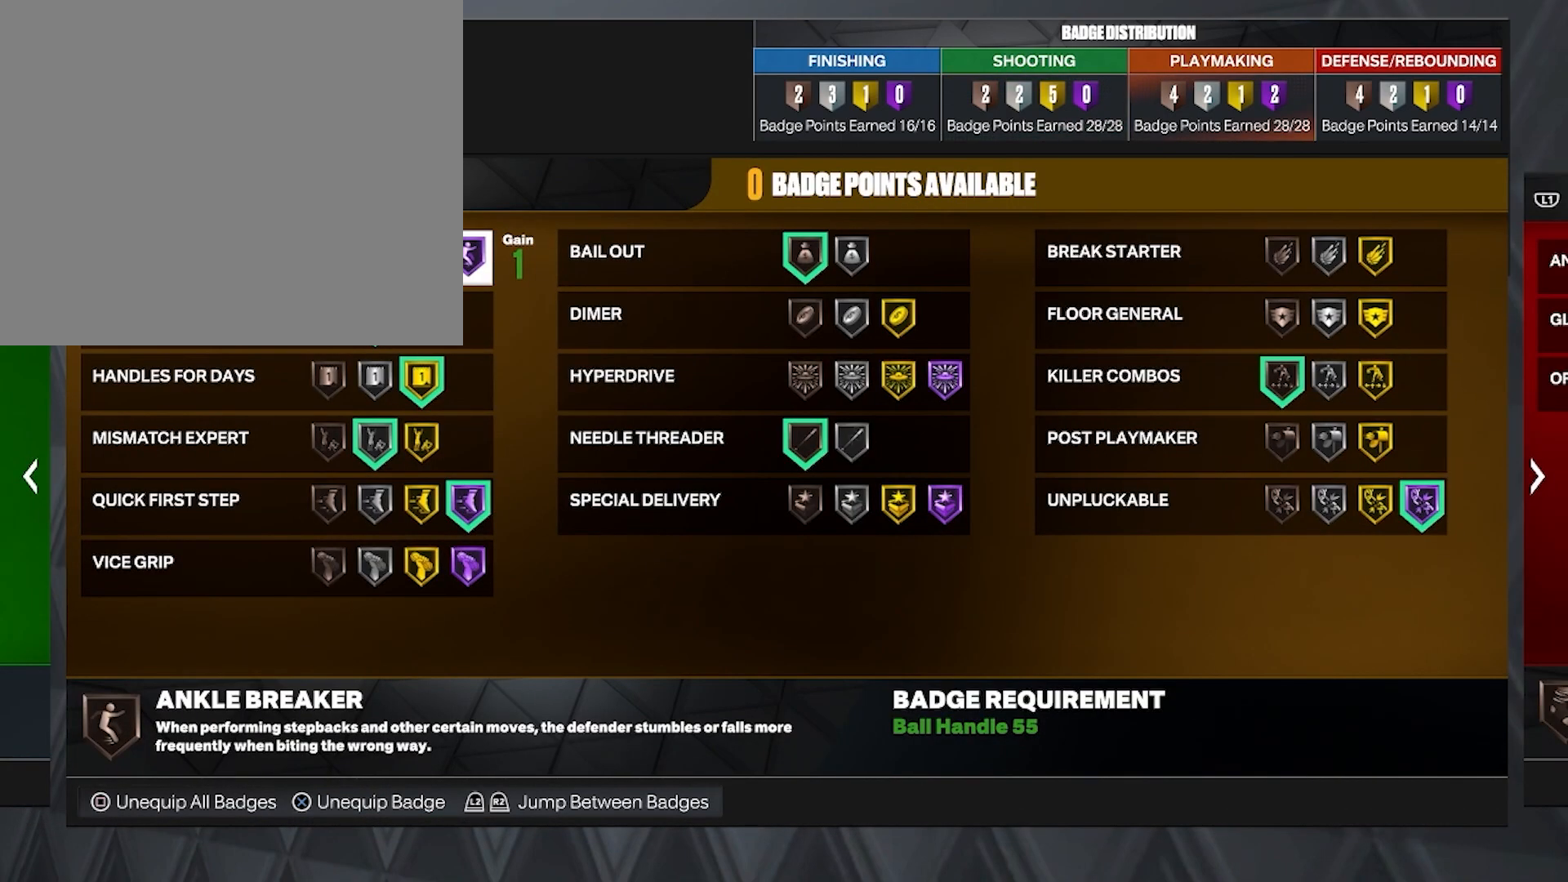
{"buttons": [], "left_stick": "center", "right_stick": "center", "events": []}
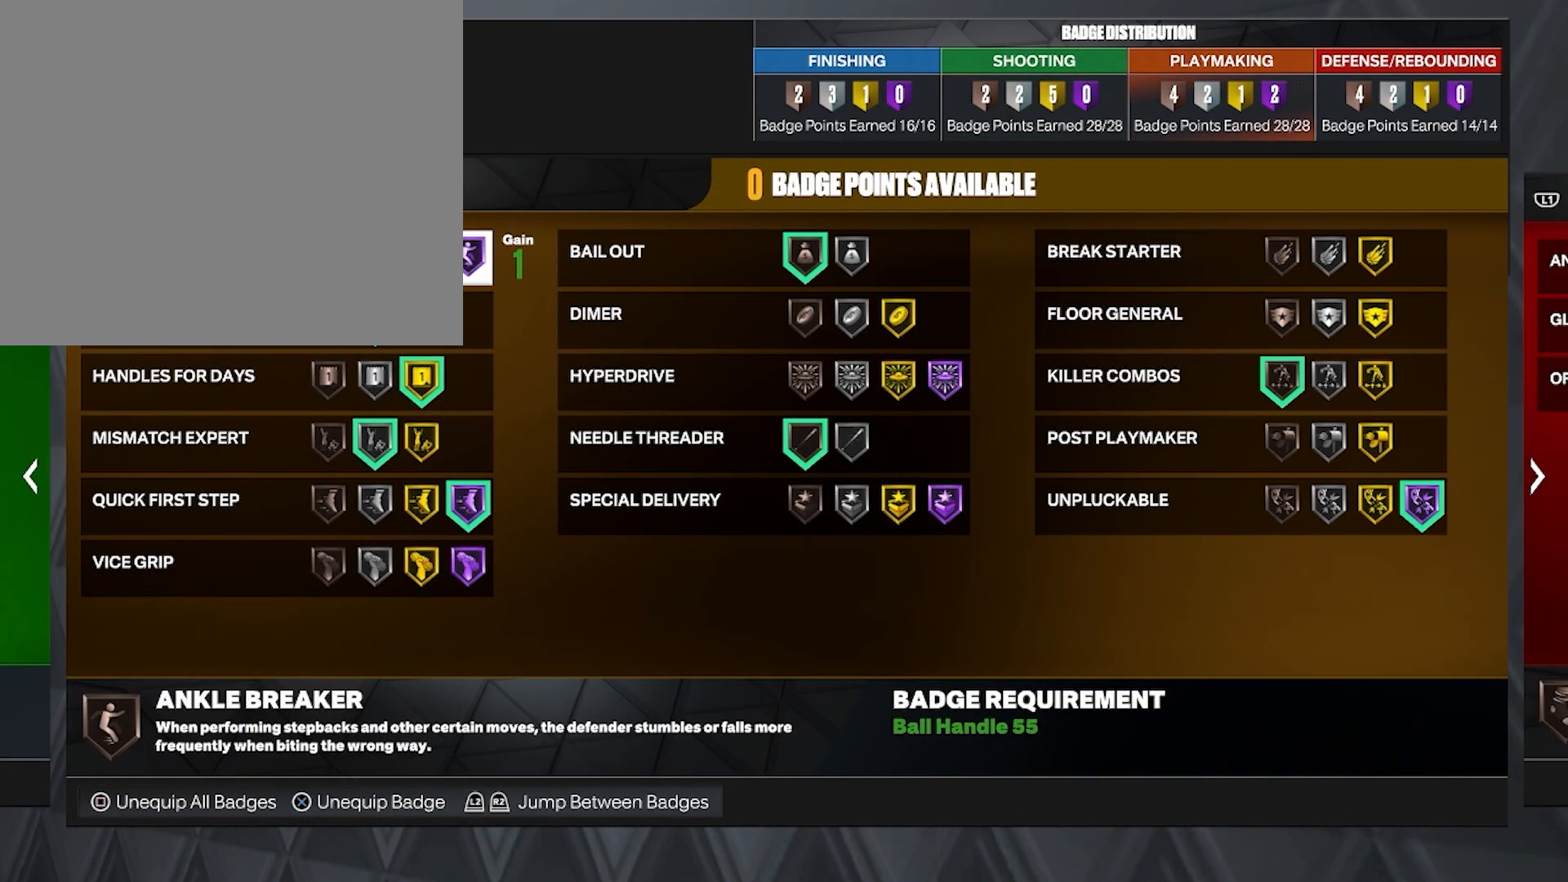
{"buttons": ["DPAD_DOWN"], "left_stick": "center", "right_stick": "center", "events": [[417, "DPAD_DOWN", "down"]]}
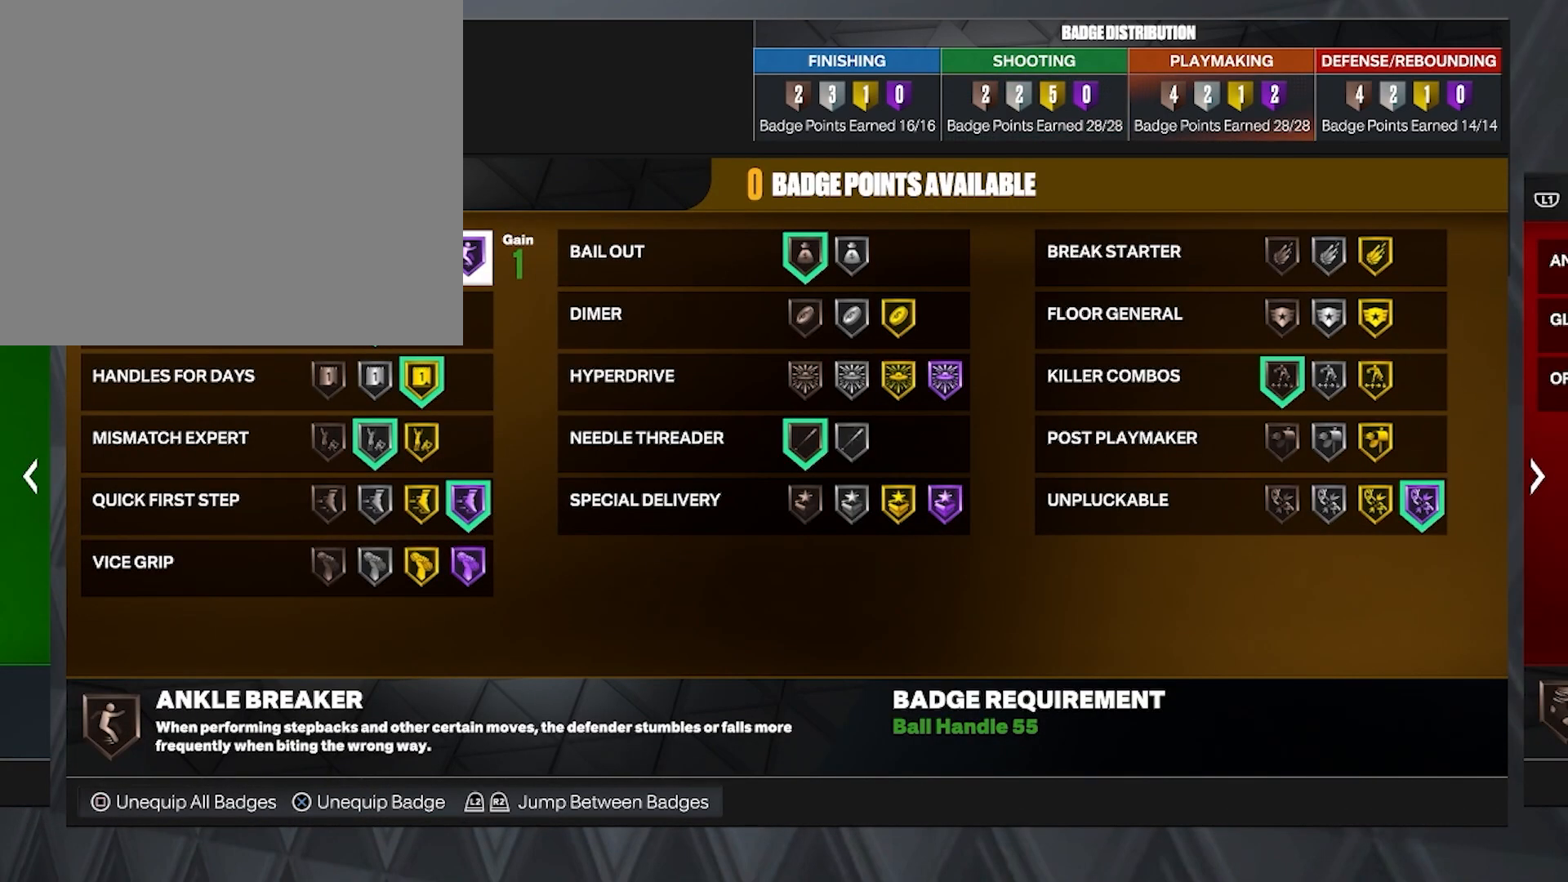
{"buttons": [], "left_stick": "center", "right_stick": "center", "events": [[33, "DPAD_DOWN", "up"], [350, "DPAD_RIGHT", "down"], [500, "DPAD_RIGHT", "up"]]}
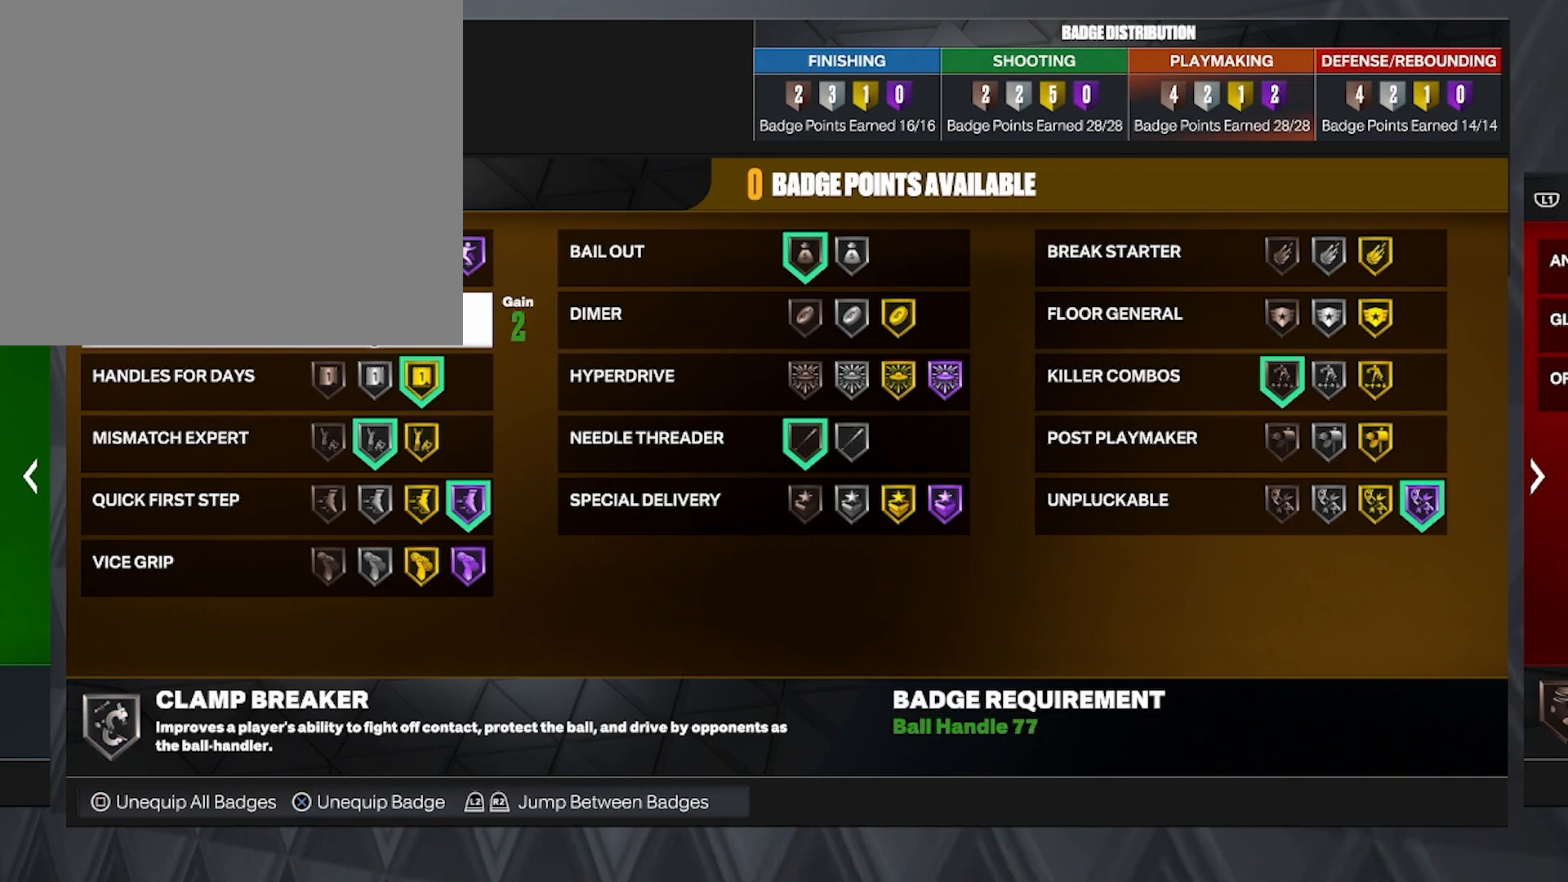
{"buttons": [], "left_stick": "center", "right_stick": "center", "events": []}
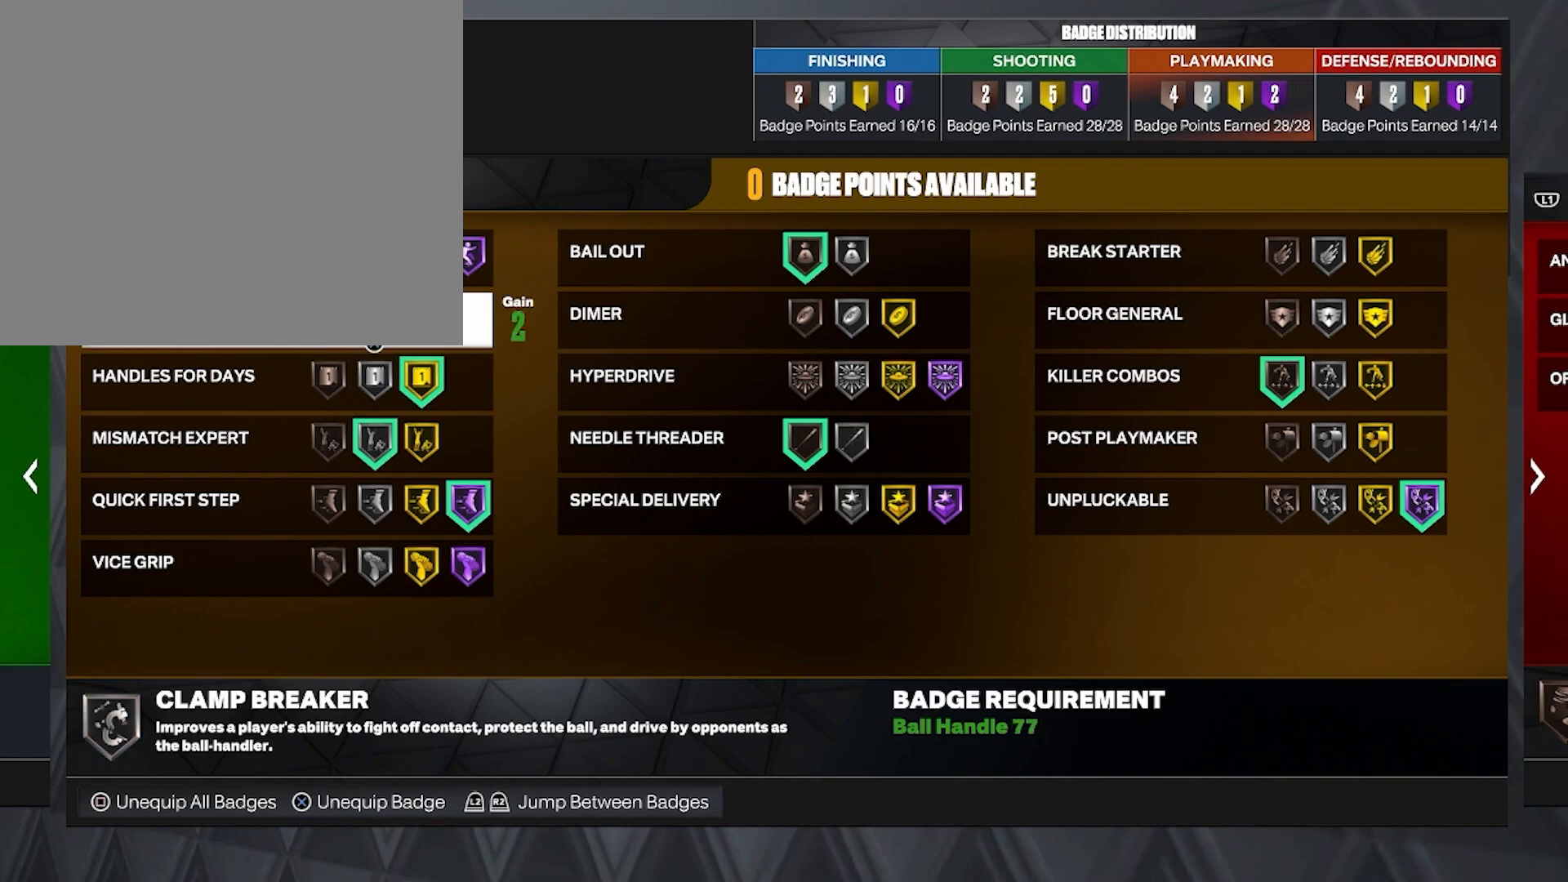
{"buttons": [], "left_stick": "center", "right_stick": "center", "events": []}
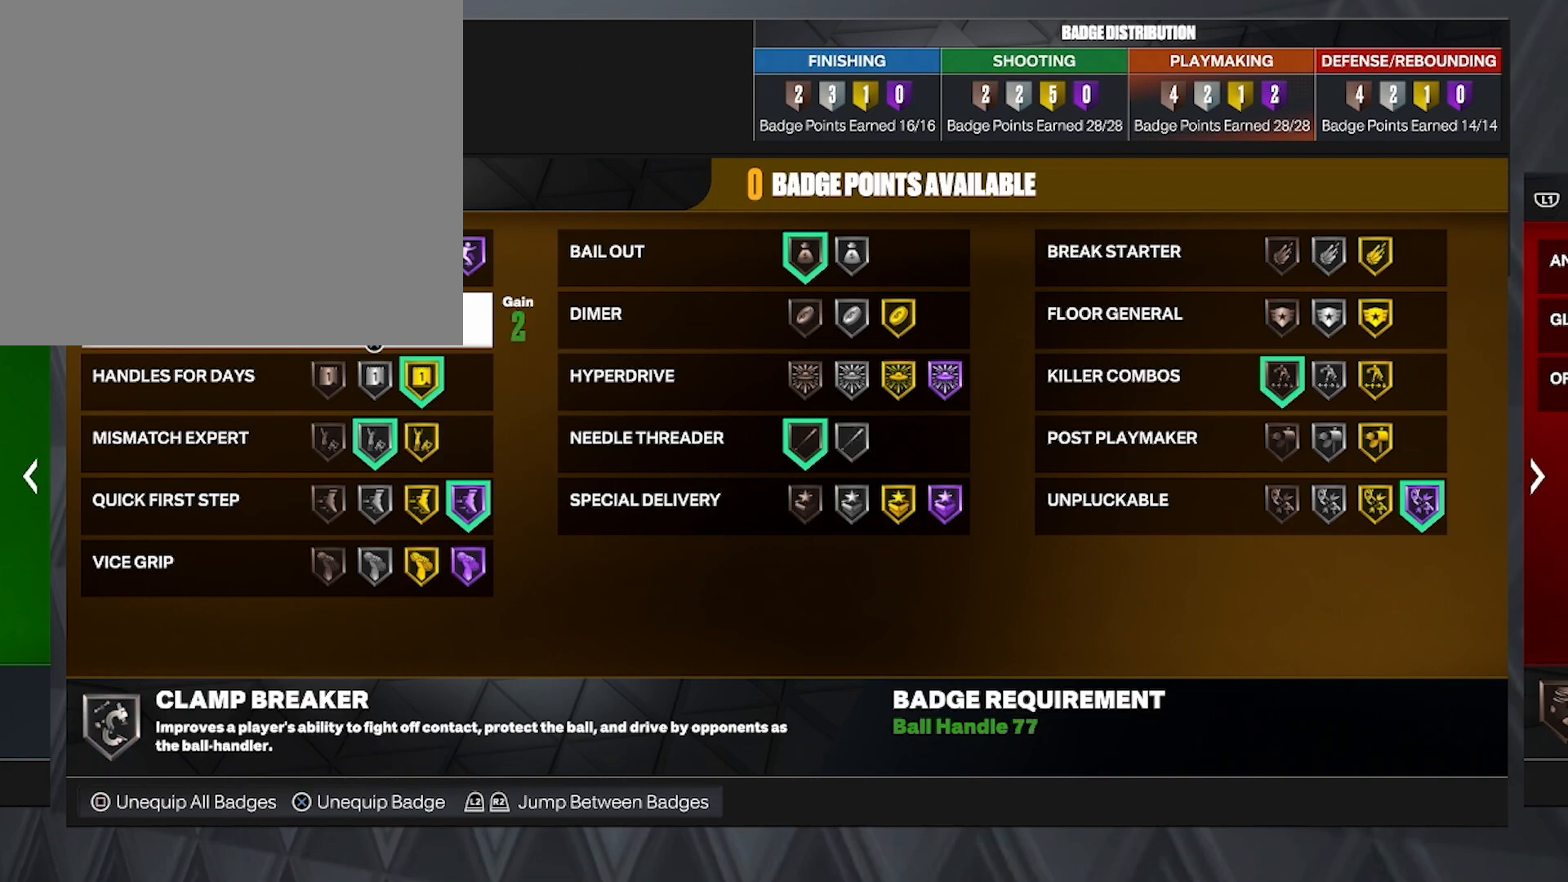
{"buttons": [], "left_stick": "center", "right_stick": "center", "events": [[250, "DPAD_DOWN", "down"], [383, "DPAD_DOWN", "up"]]}
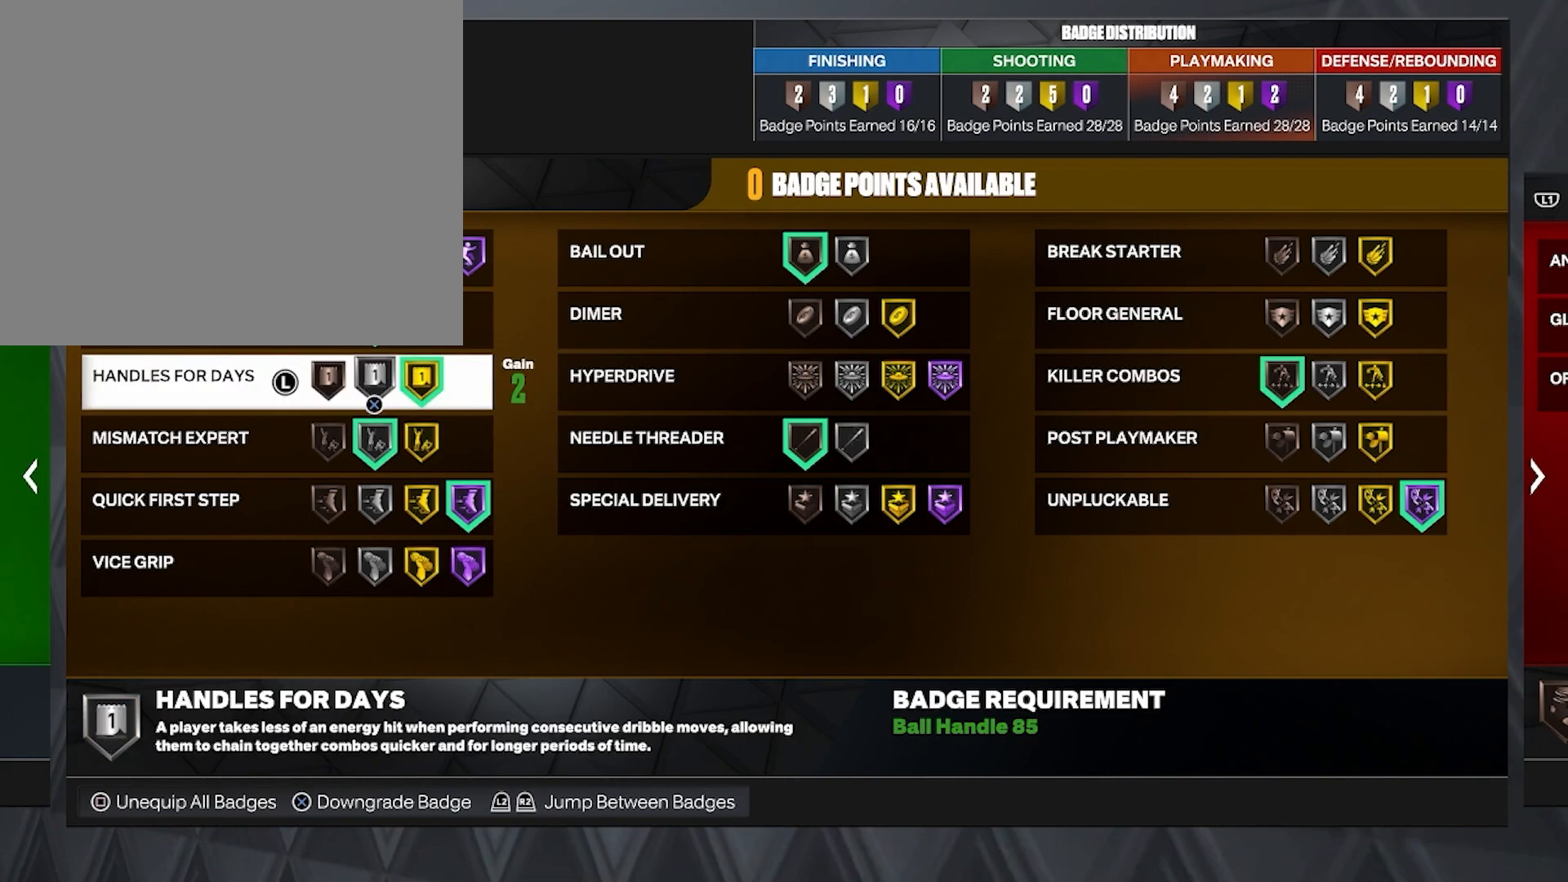
{"buttons": ["DPAD_RIGHT"], "left_stick": "center", "right_stick": "center", "events": [[150, "DPAD_RIGHT", "down"], [250, "DPAD_RIGHT", "up"], [417, "DPAD_RIGHT", "down"]]}
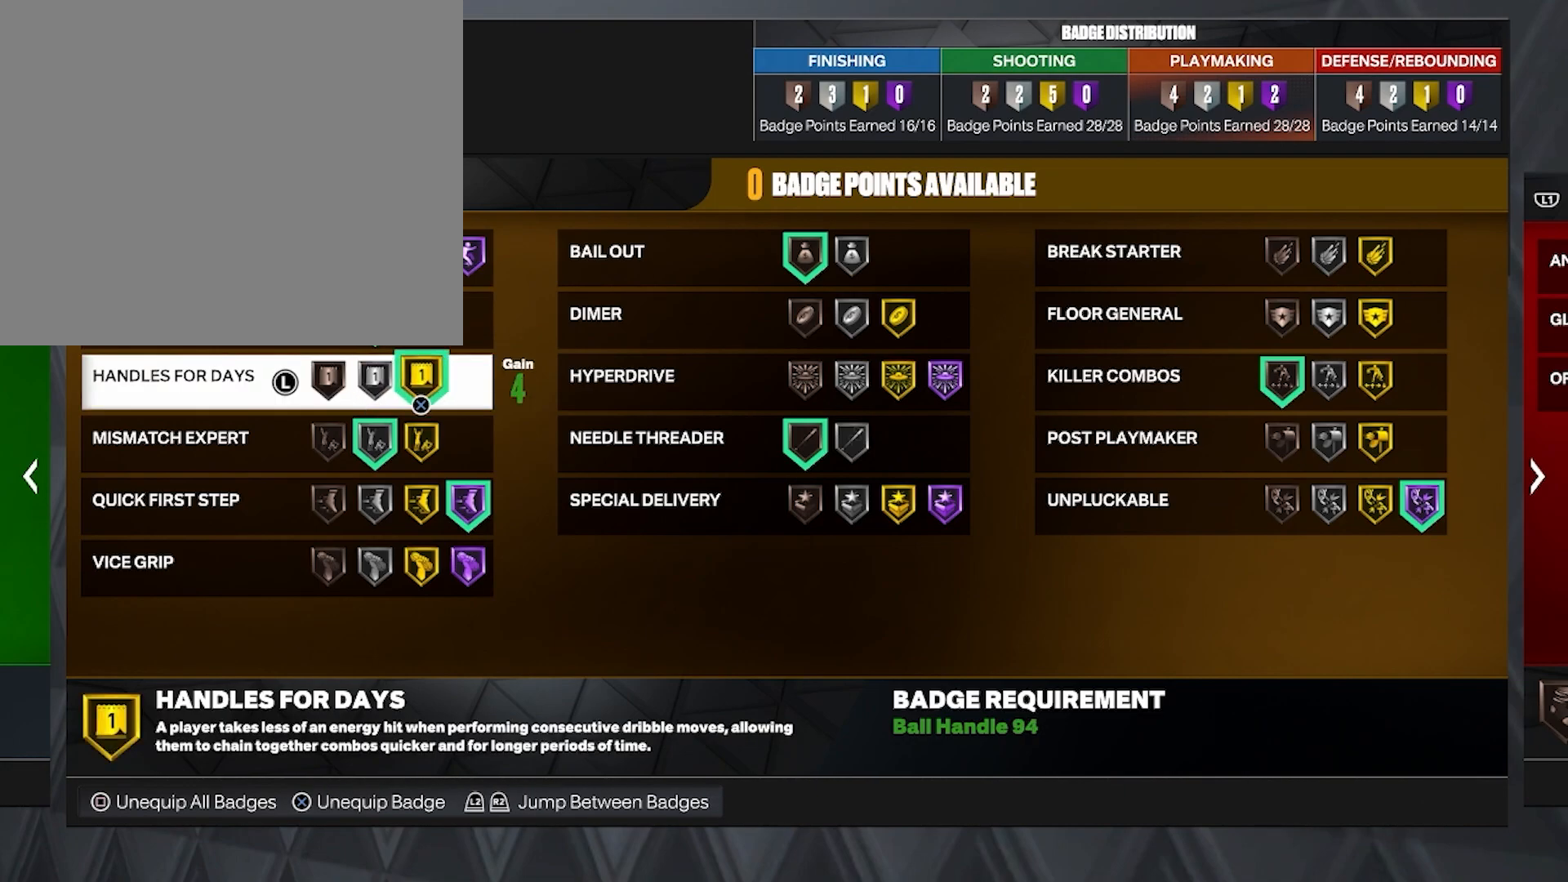
{"buttons": [], "left_stick": "center", "right_stick": "center", "events": [[17, "DPAD_RIGHT", "up"], [267, "DPAD_LEFT", "down"], [417, "DPAD_LEFT", "up"]]}
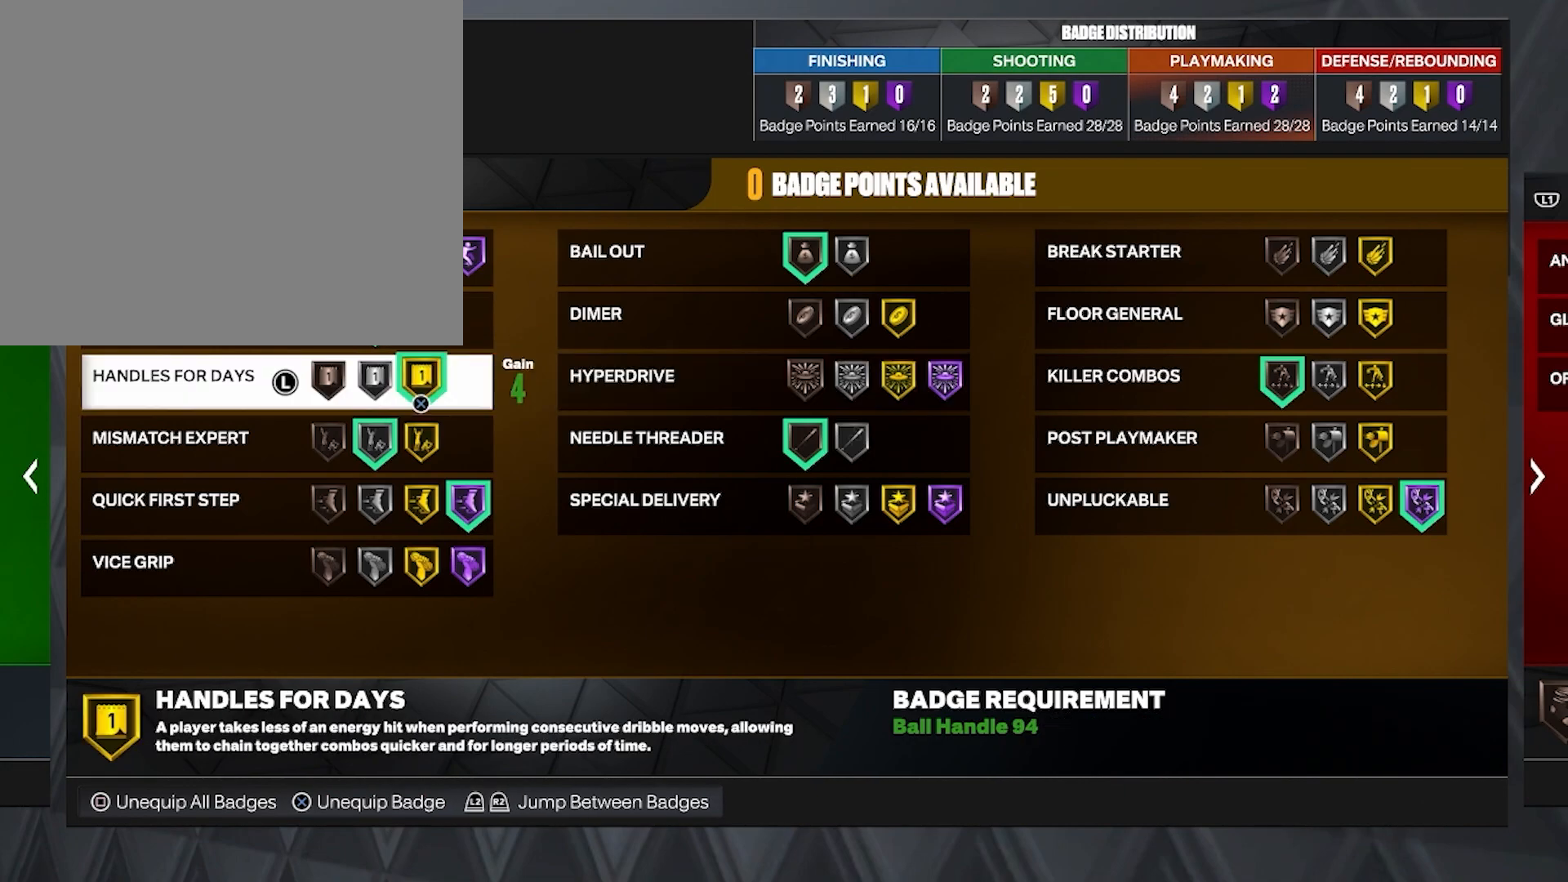
{"buttons": [], "left_stick": "center", "right_stick": "center", "events": []}
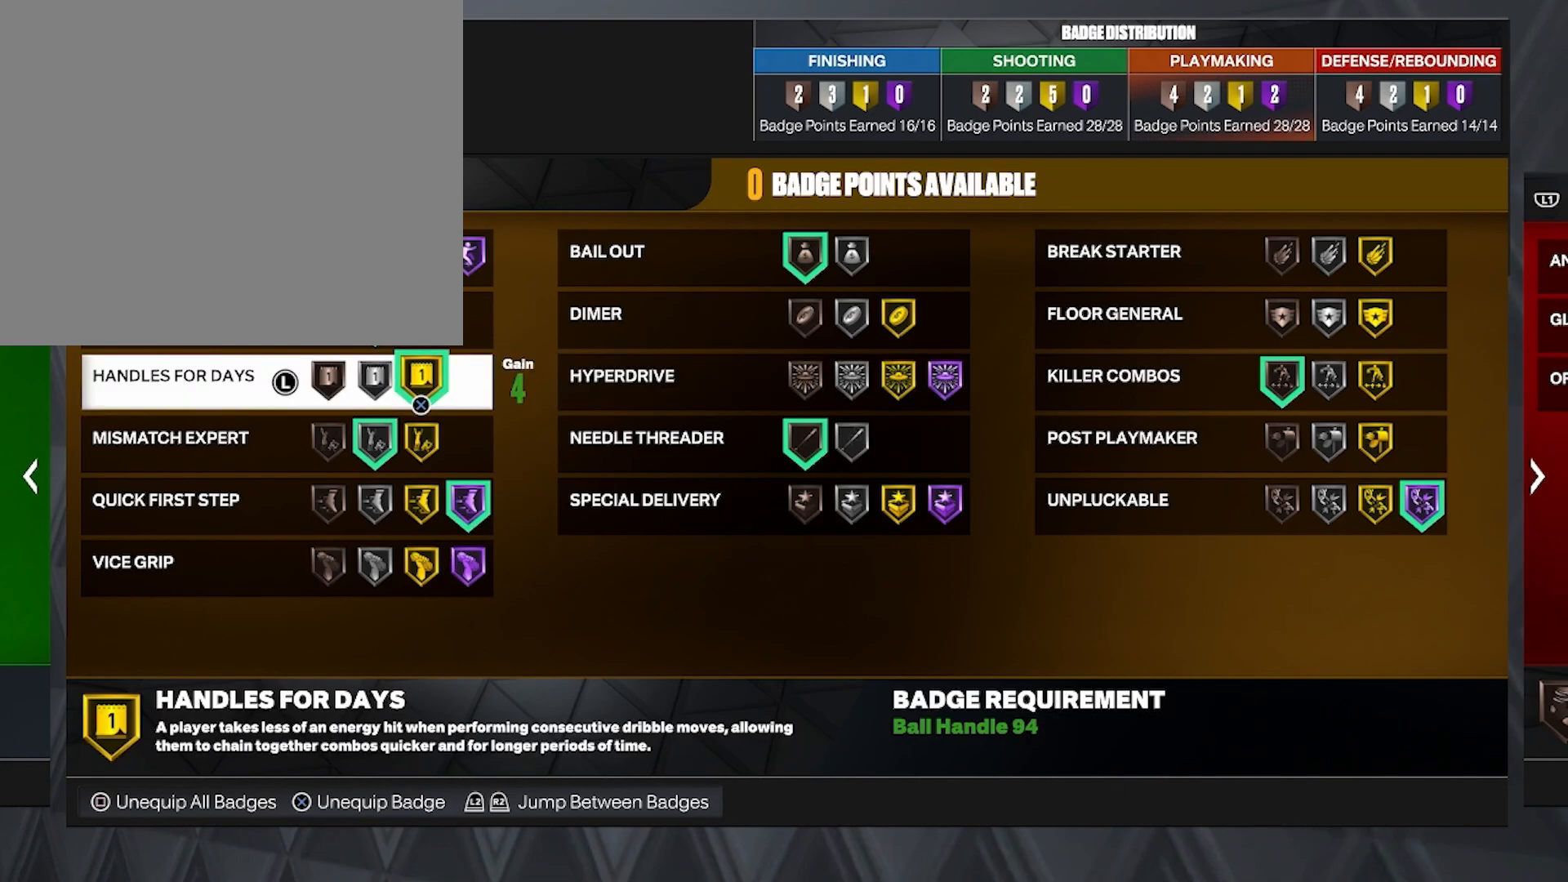
{"buttons": [], "left_stick": "center", "right_stick": "center", "events": [[217, "DPAD_LEFT", "down"], [350, "DPAD_LEFT", "up"]]}
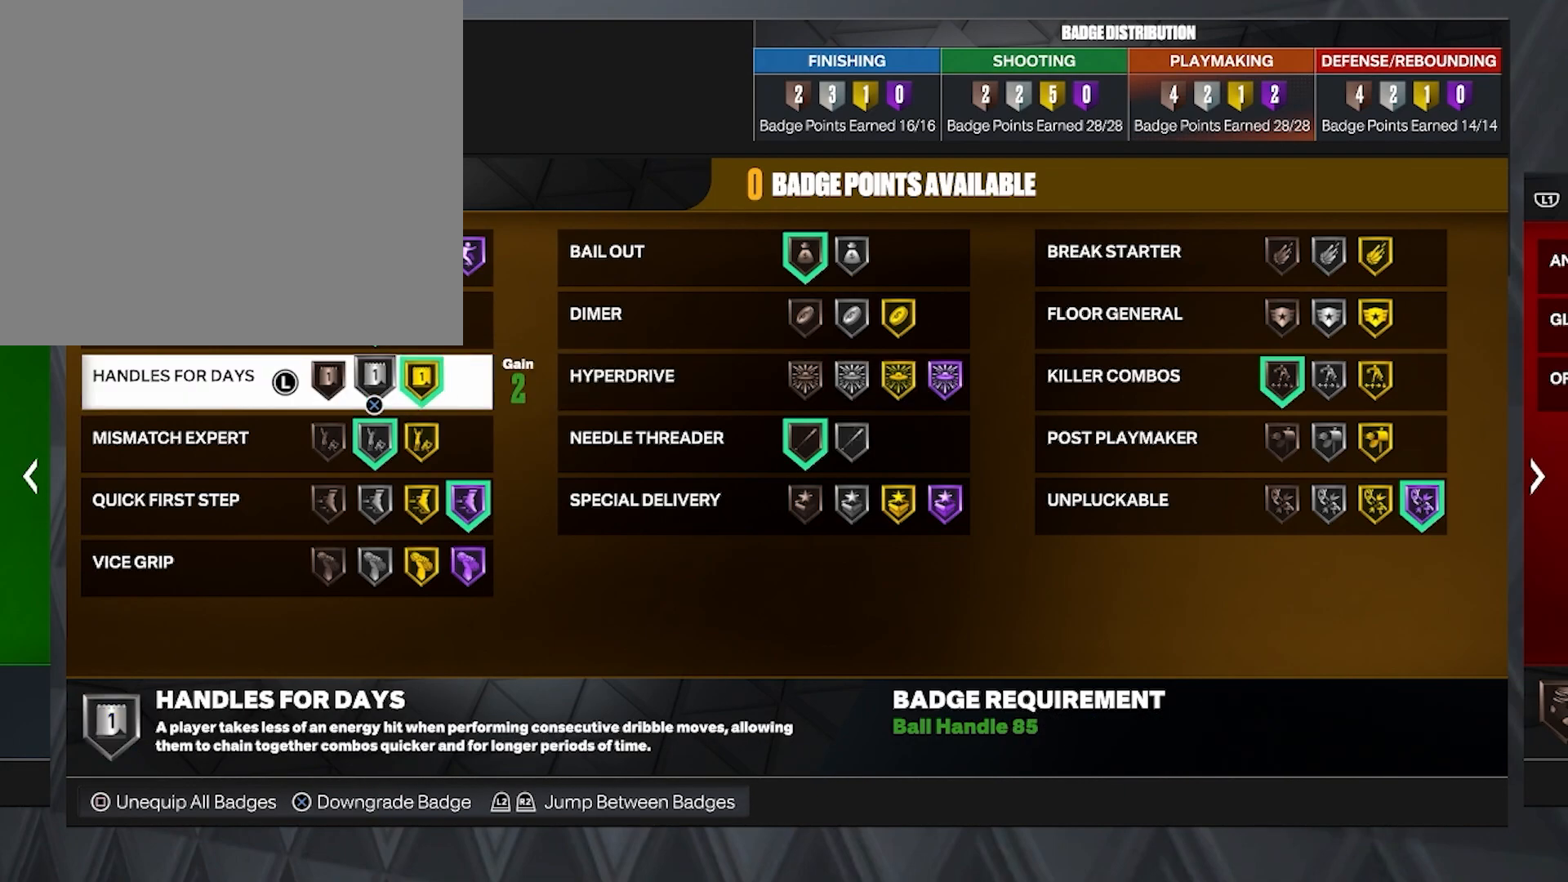
{"buttons": [], "left_stick": "center", "right_stick": "center", "events": [[133, "DPAD_LEFT", "down"], [250, "DPAD_LEFT", "up"]]}